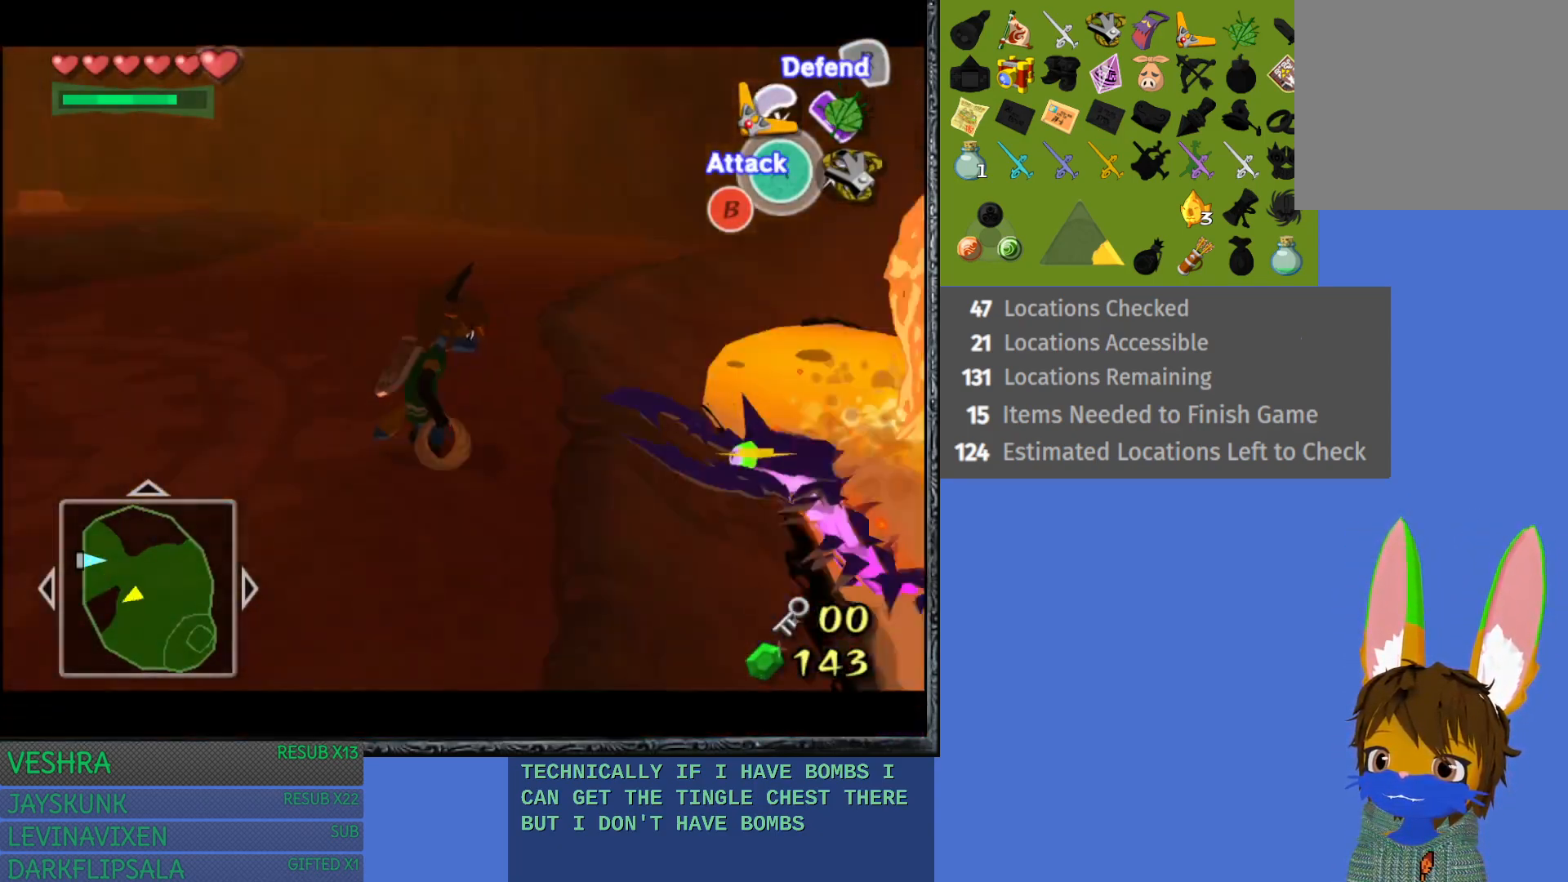
Gameplay with a controller (PlayStation layout); each line is a JSON object with the inputs held at the frame after it. "events" lists button and stick changes between this image and that frame as [ms after this image, input, new state], when the widget could be followed in between.
{"buttons": ["L1"], "left_stick": "down-left", "right_stick": "center", "events": [[50, "left_stick", "left"], [400, "left_stick", "down-left"]]}
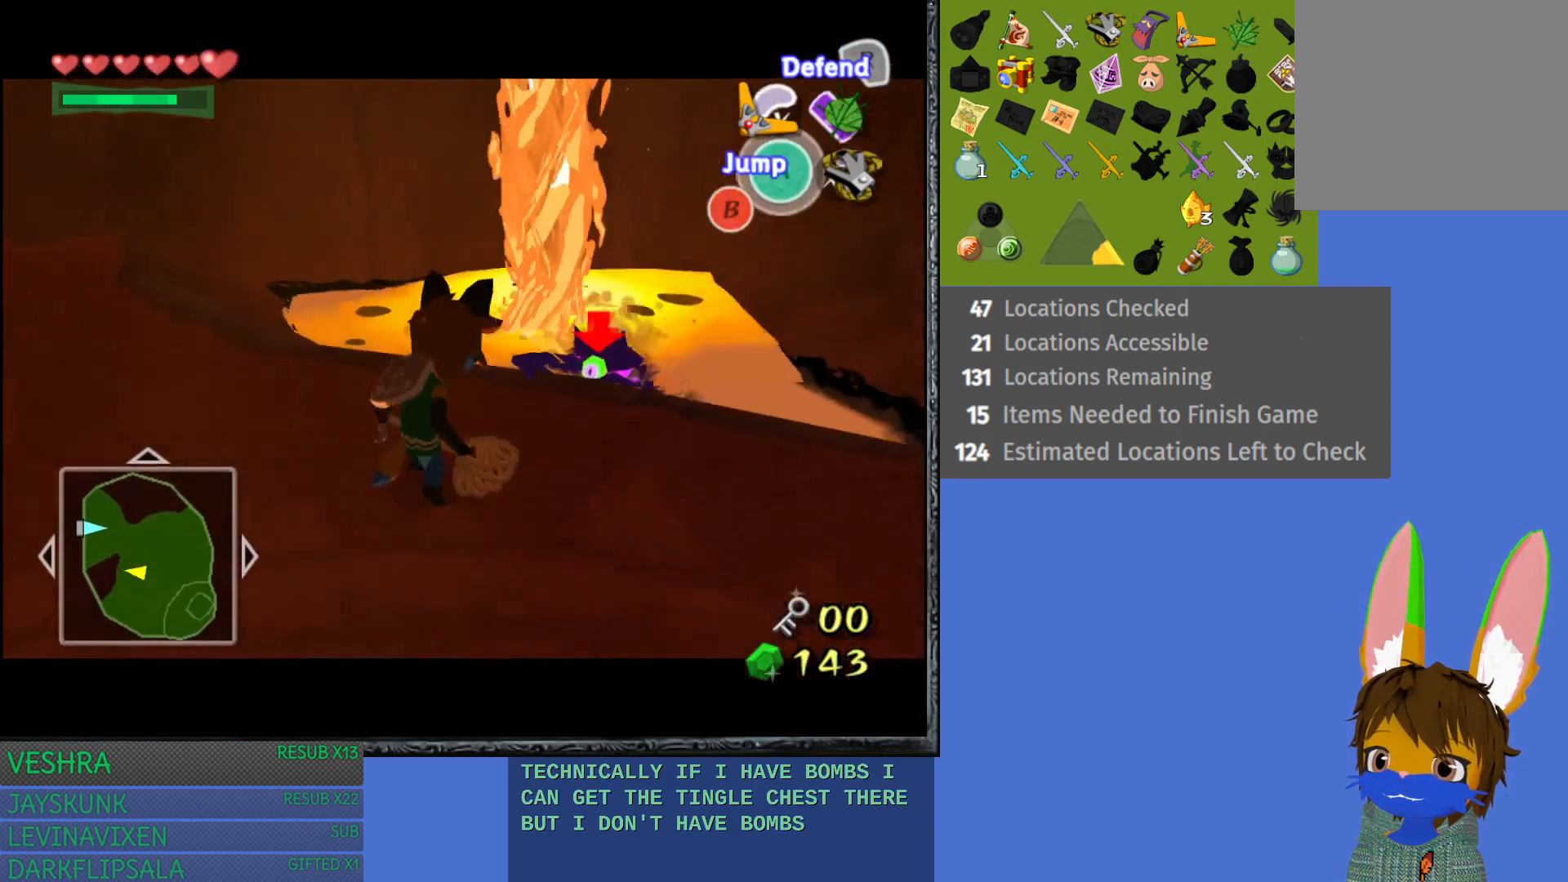
{"buttons": ["L1"], "left_stick": "down-left", "right_stick": "center", "events": []}
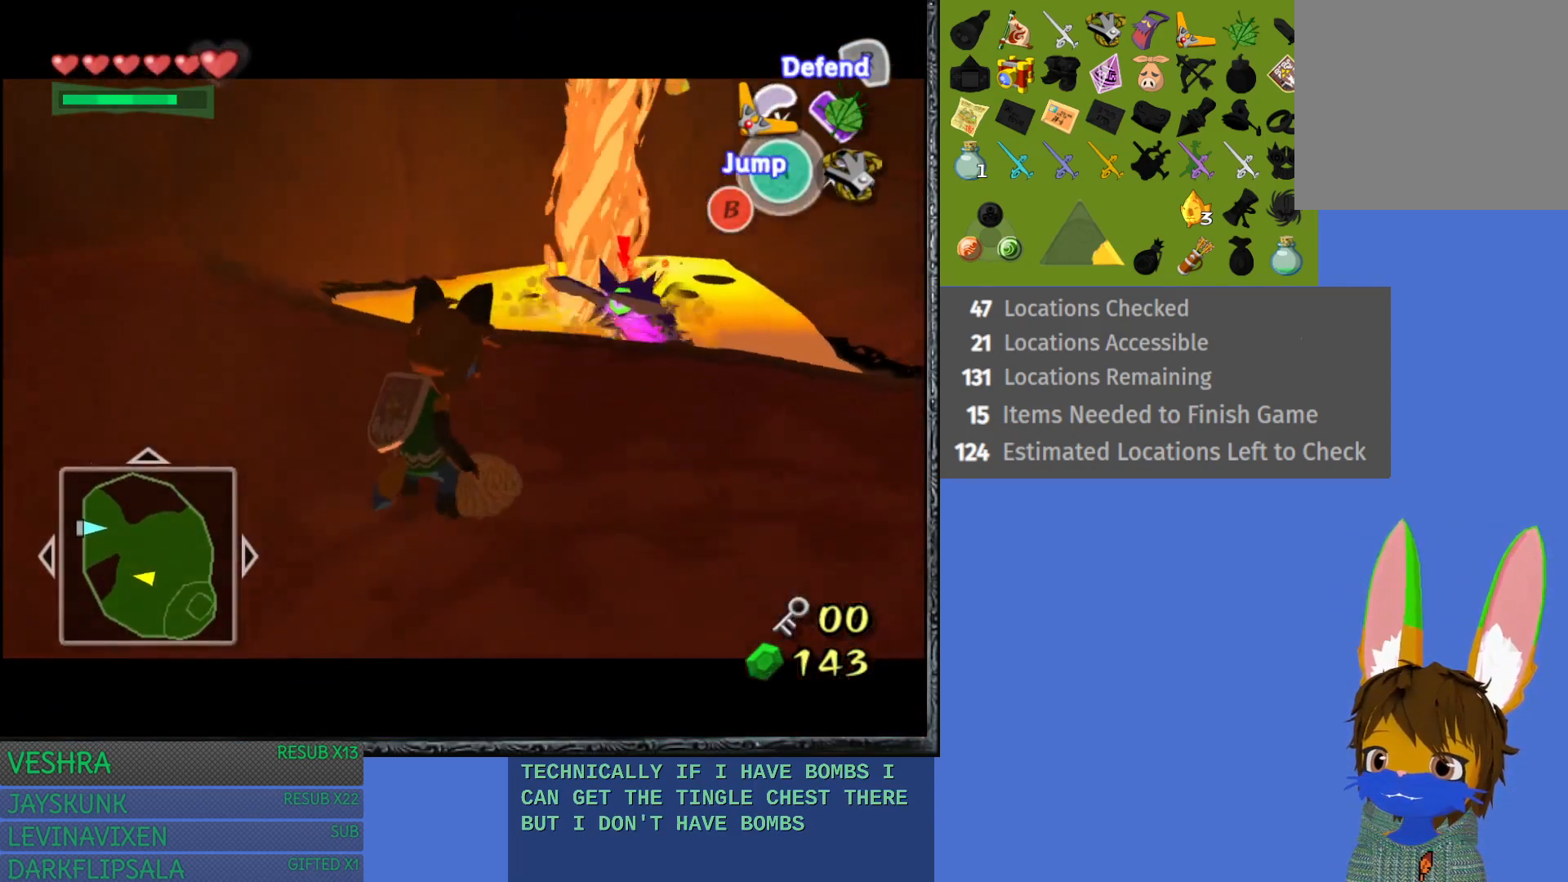
{"buttons": ["L1"], "left_stick": "down-left", "right_stick": "center", "events": []}
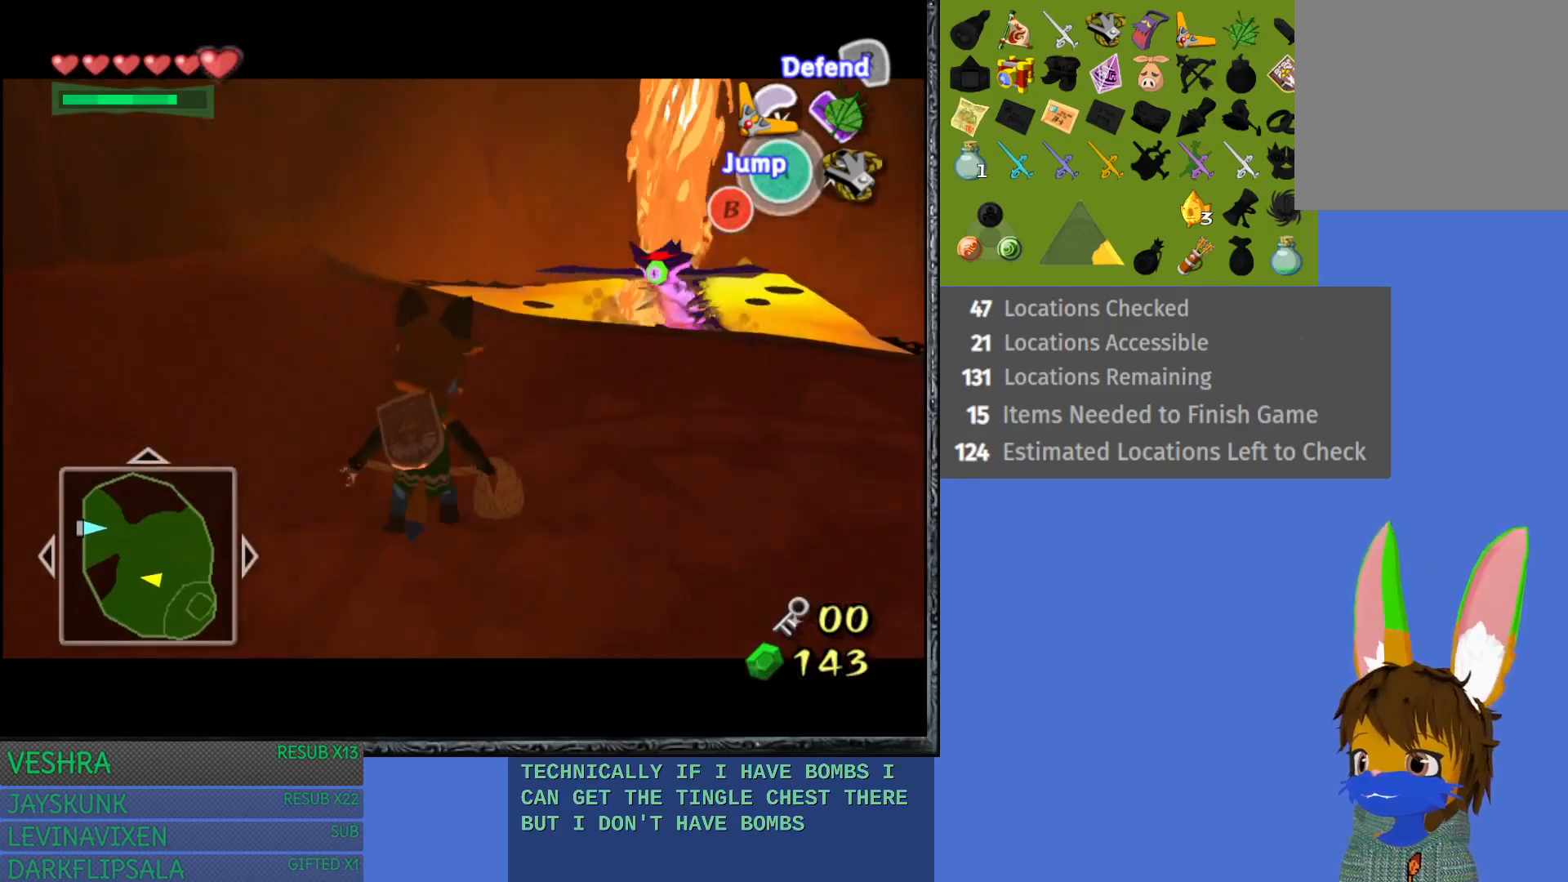
{"buttons": ["L1"], "left_stick": "center", "right_stick": "center", "events": [[317, "left_stick", "center"]]}
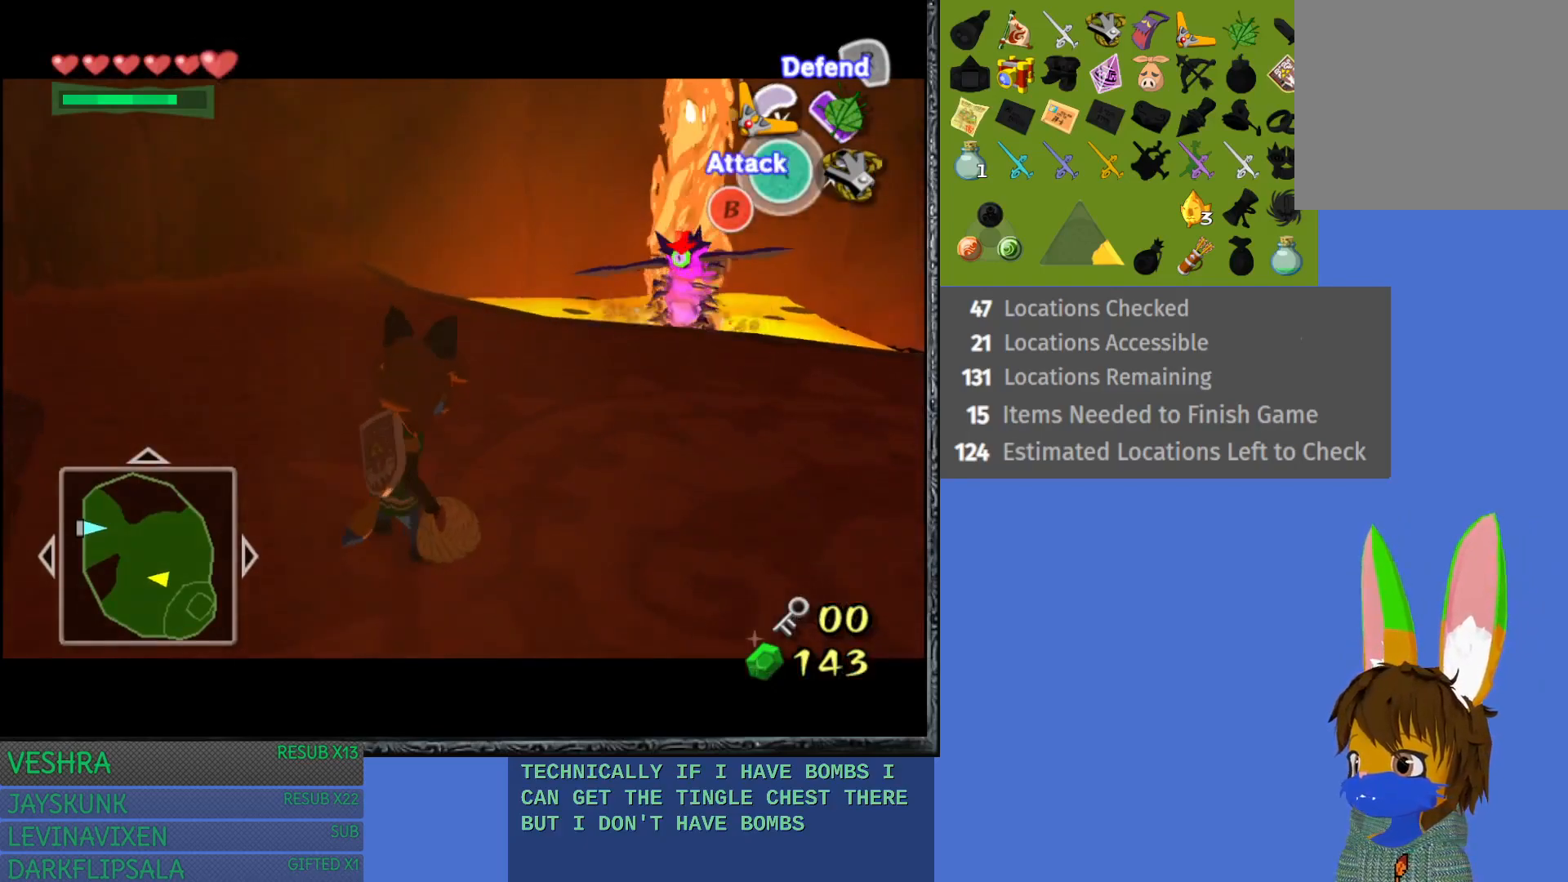
{"buttons": ["L1"], "left_stick": "down-left", "right_stick": "center", "events": [[117, "left_stick", "down-left"]]}
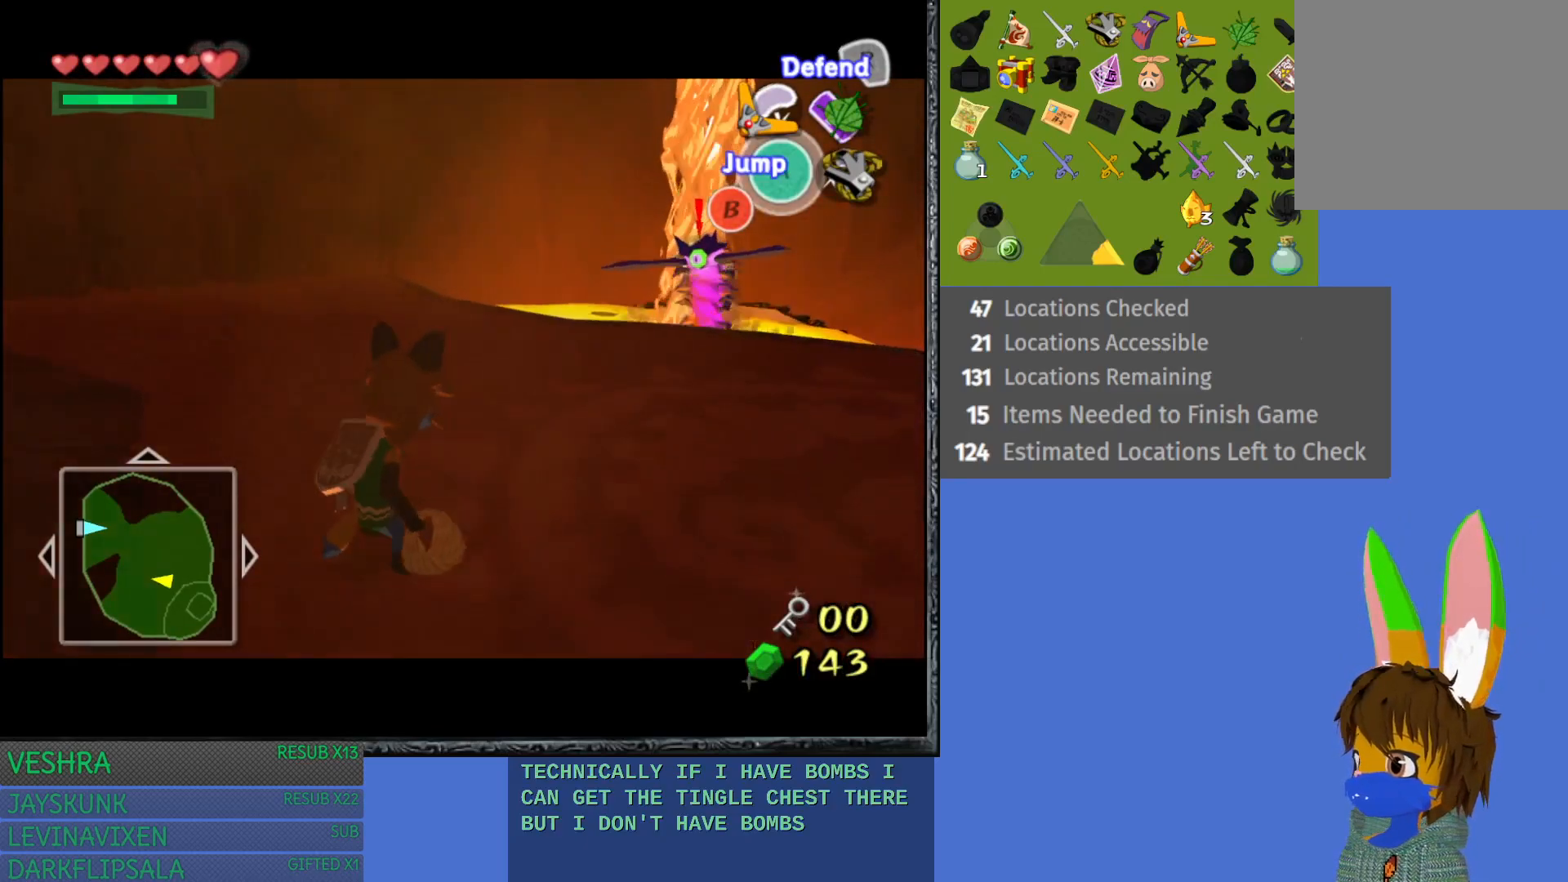
{"buttons": ["L1"], "left_stick": "center", "right_stick": "center", "events": [[33, "left_stick", "center"], [117, "left_stick", "down-right"], [367, "left_stick", "center"]]}
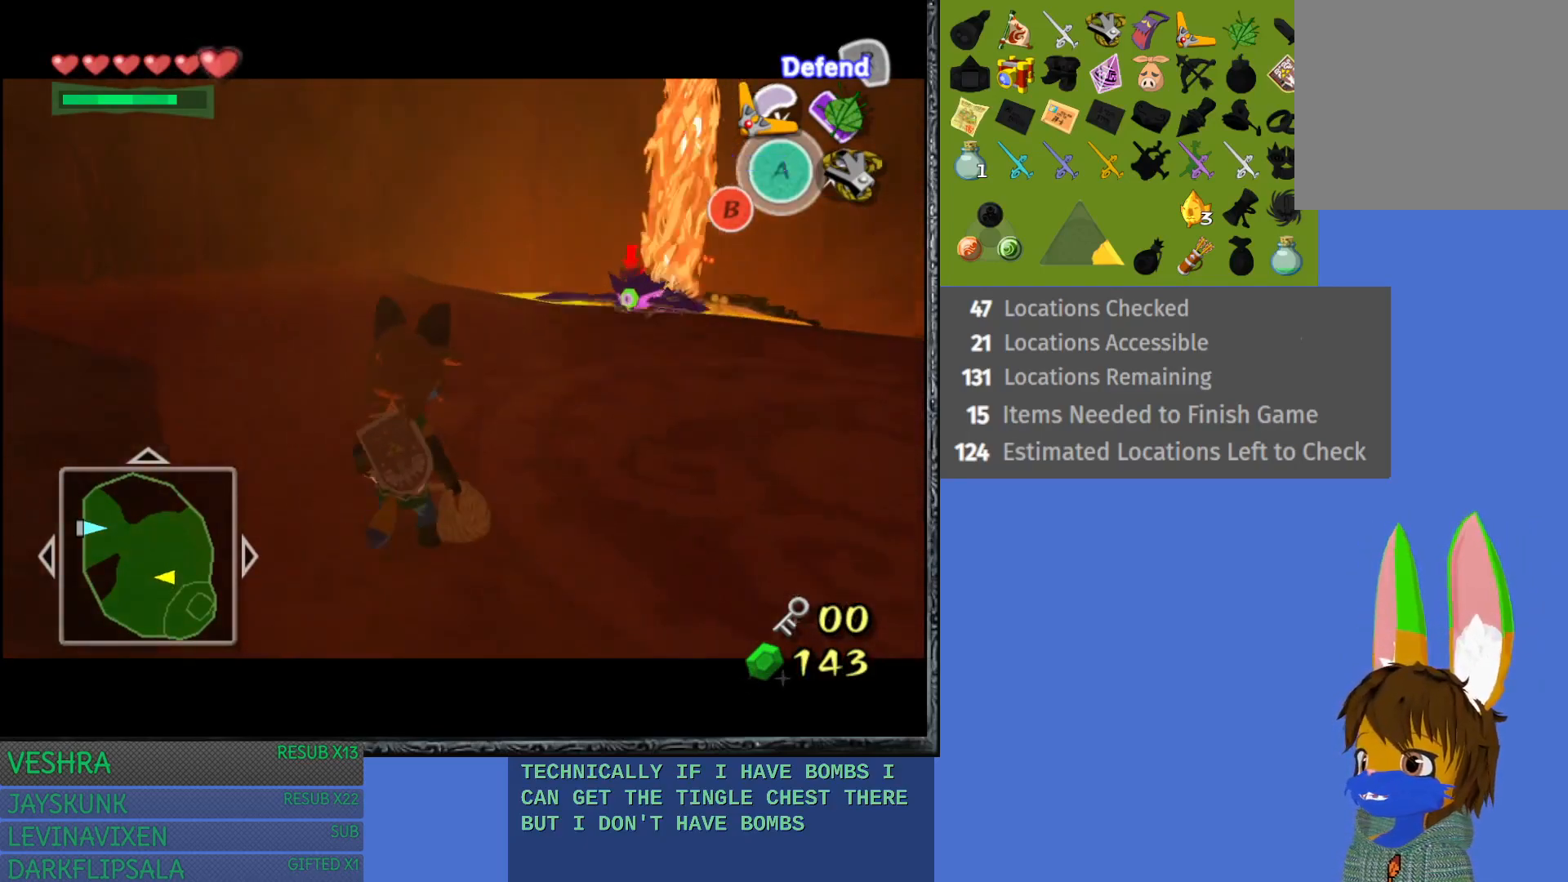
{"buttons": ["L1"], "left_stick": "center", "right_stick": "center", "events": []}
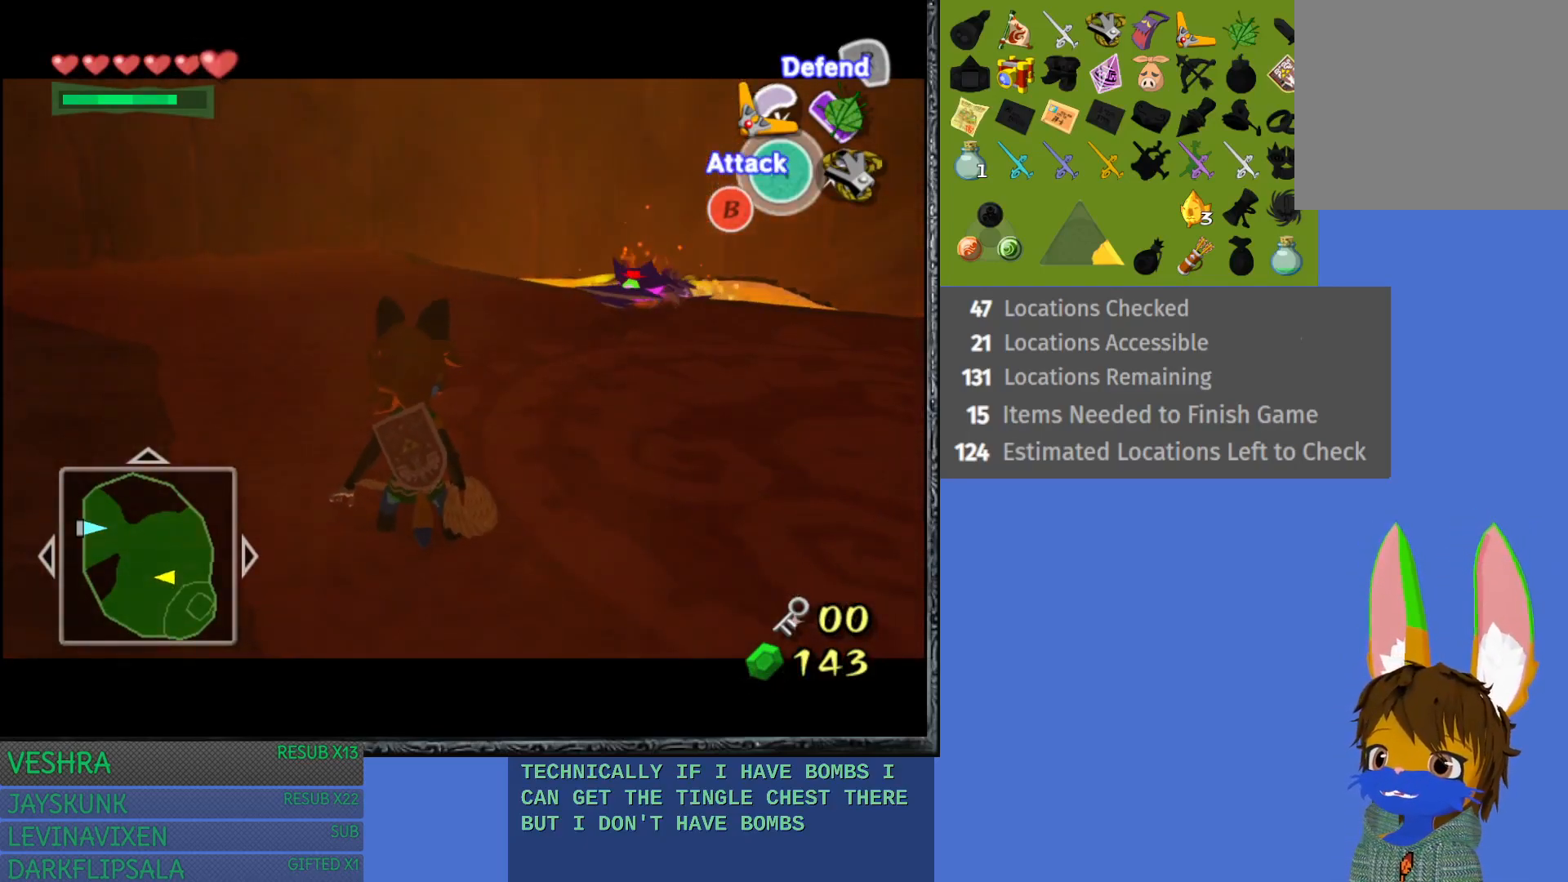
{"buttons": ["L1"], "left_stick": "right", "right_stick": "center", "events": [[100, "left_stick", "right"]]}
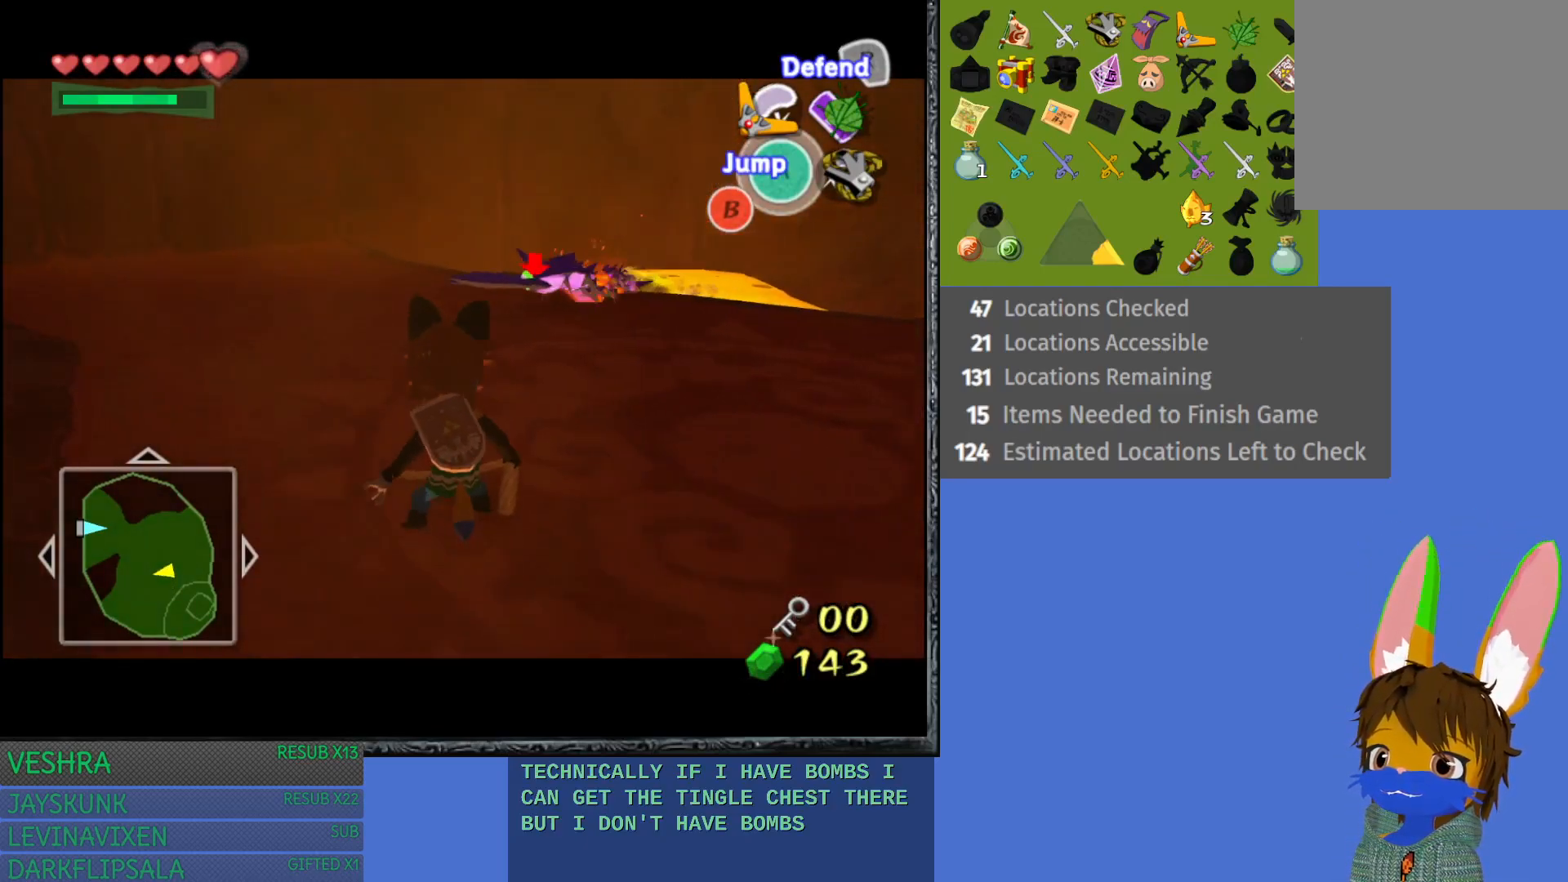
{"buttons": ["L1"], "left_stick": "center", "right_stick": "center", "events": [[183, "left_stick", "center"]]}
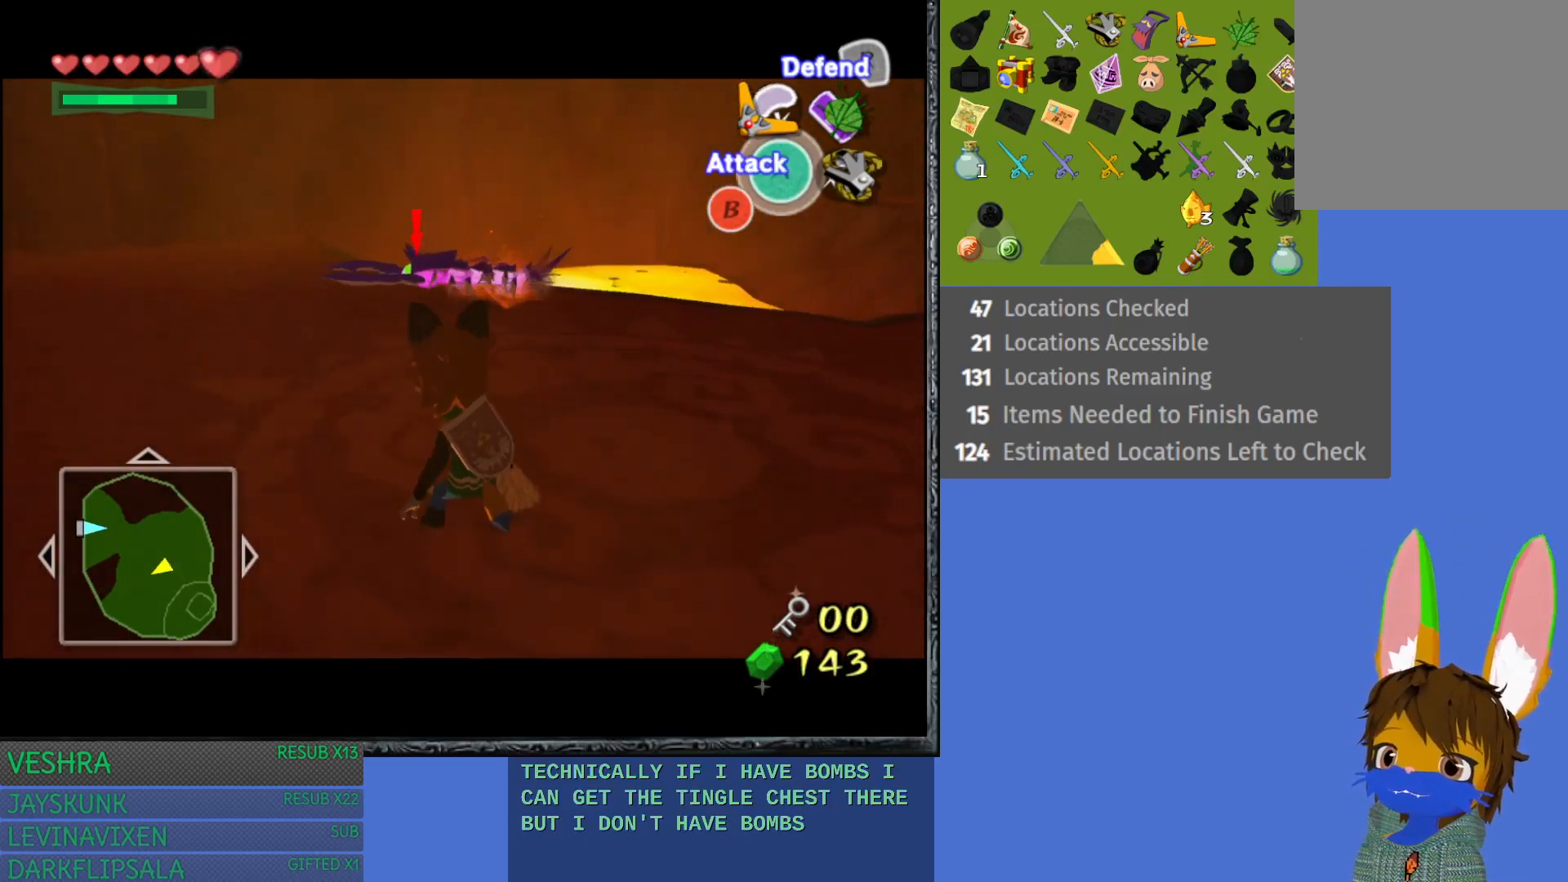
{"buttons": ["L1"], "left_stick": "up-right", "right_stick": "center", "events": [[250, "left_stick", "right"], [350, "left_stick", "up-right"]]}
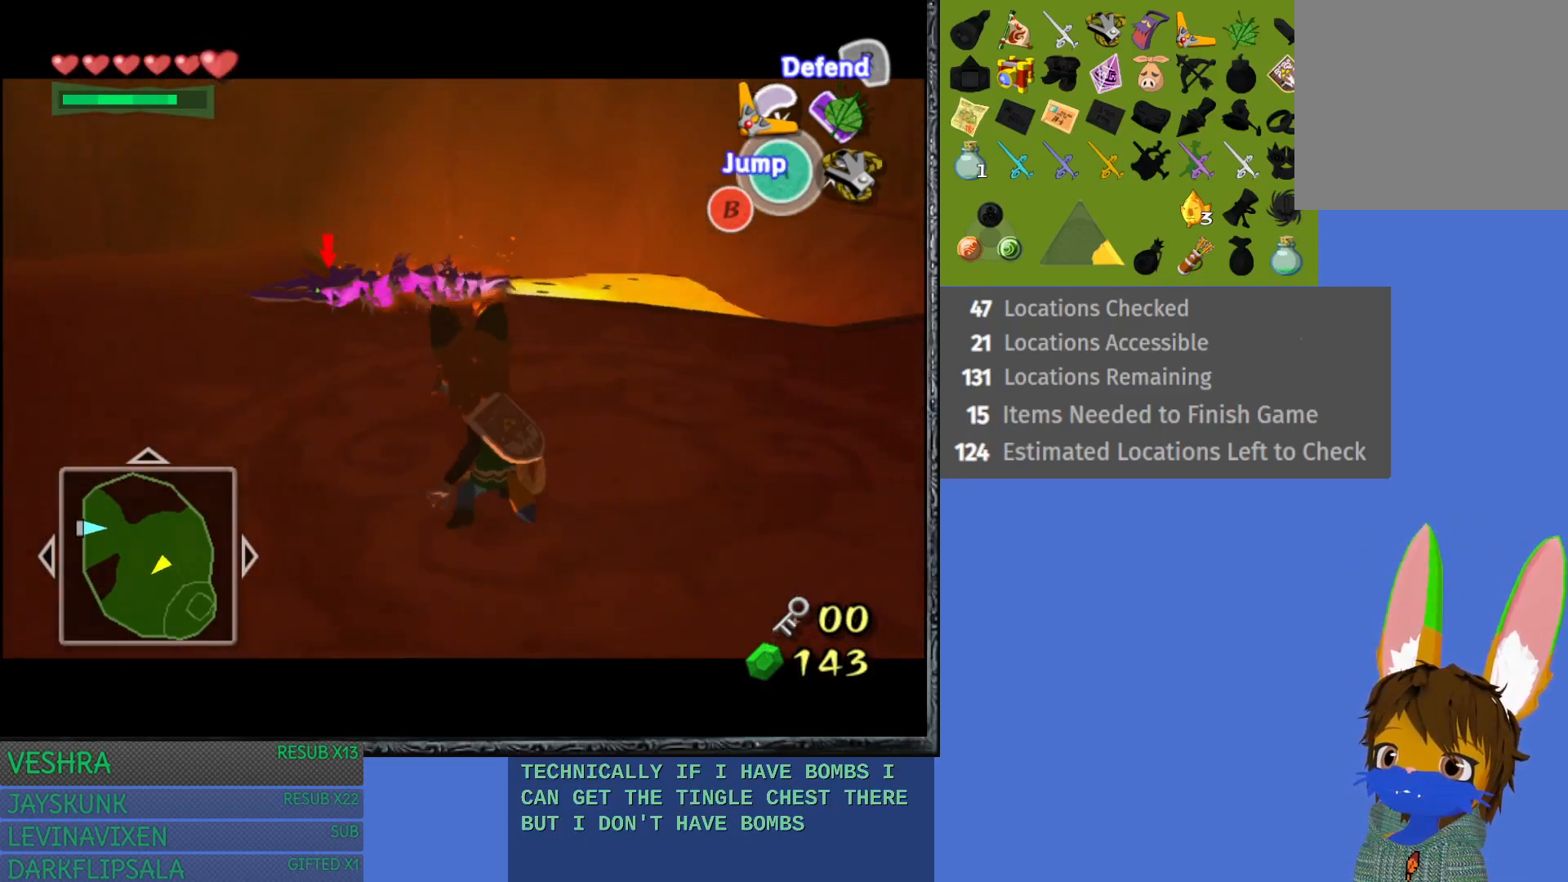
{"buttons": ["L1"], "left_stick": "center", "right_stick": "center", "events": [[133, "TRIANGLE", "down"], [150, "left_stick", "center"], [250, "TRIANGLE", "up"]]}
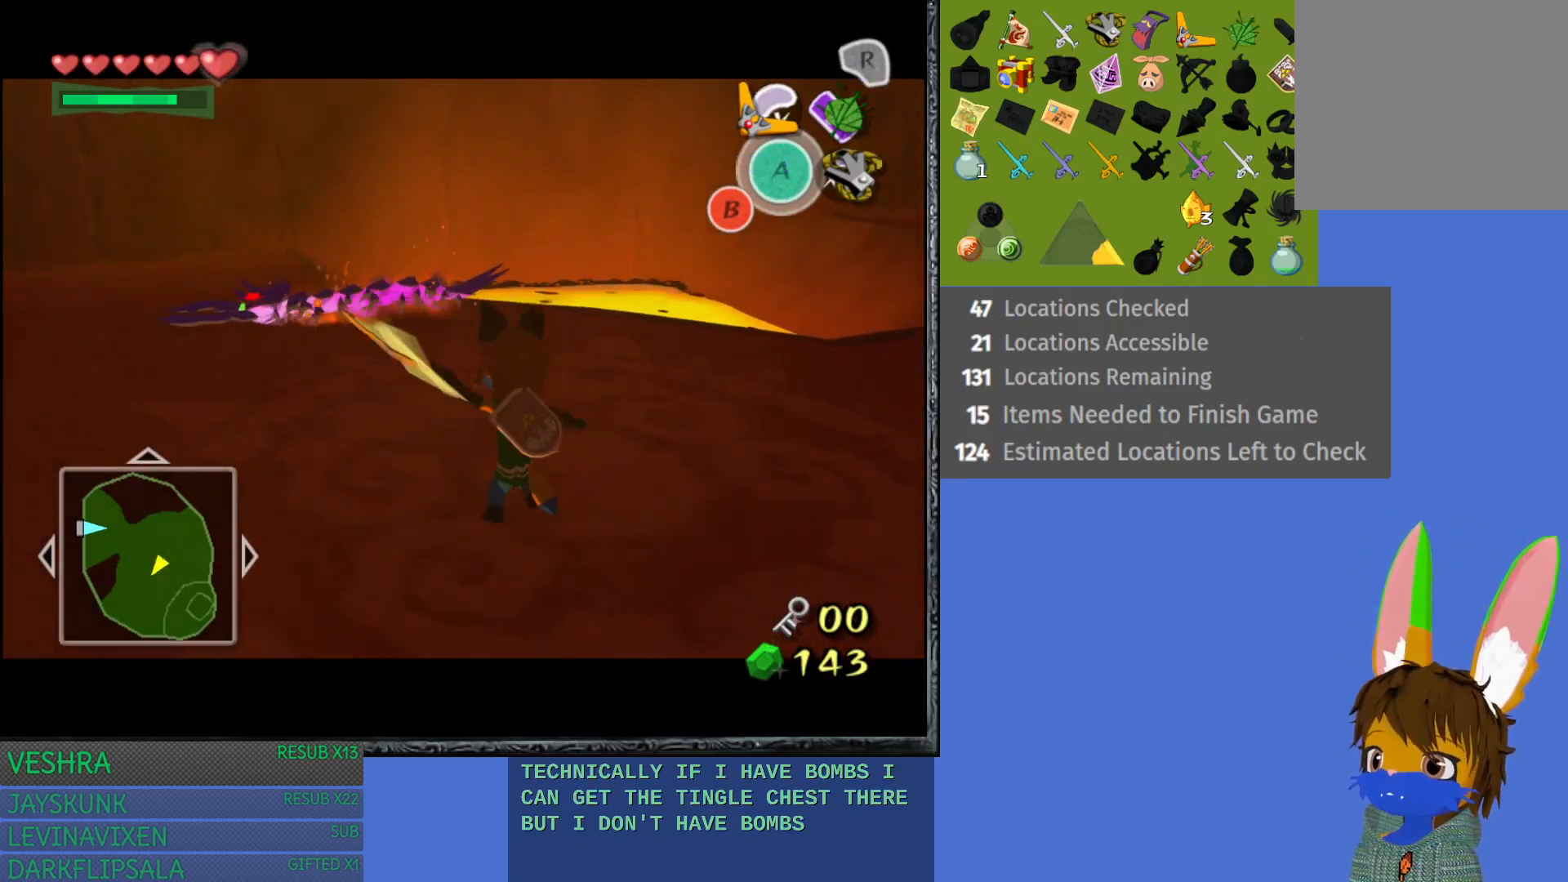
{"buttons": ["L1"], "left_stick": "center", "right_stick": "center", "events": []}
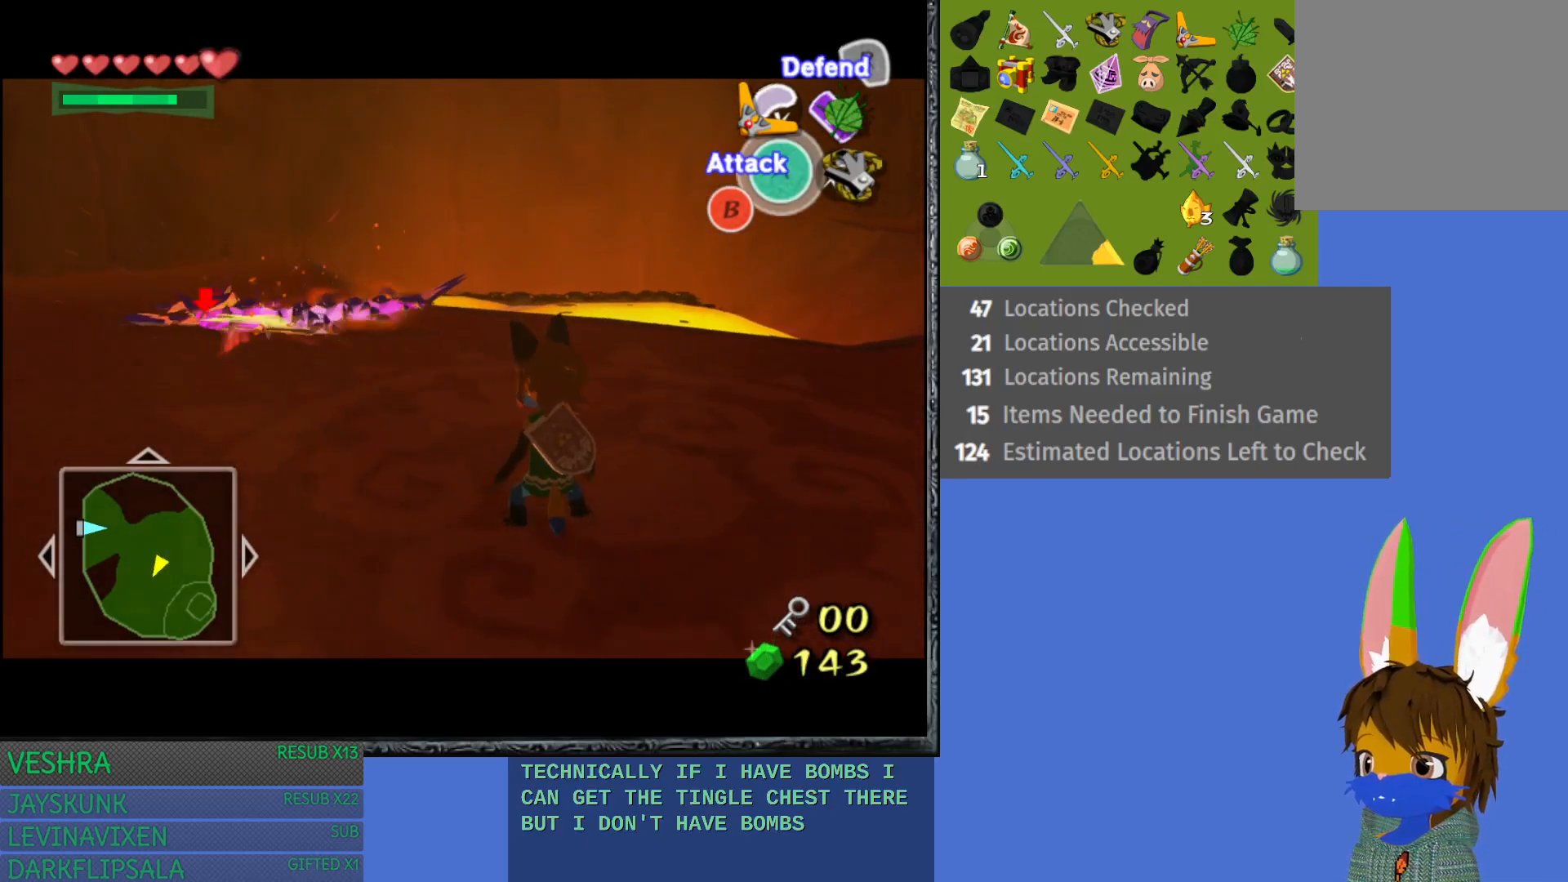
{"buttons": ["L1"], "left_stick": "left", "right_stick": "center", "events": [[17, "left_stick", "up-left"], [450, "left_stick", "left"]]}
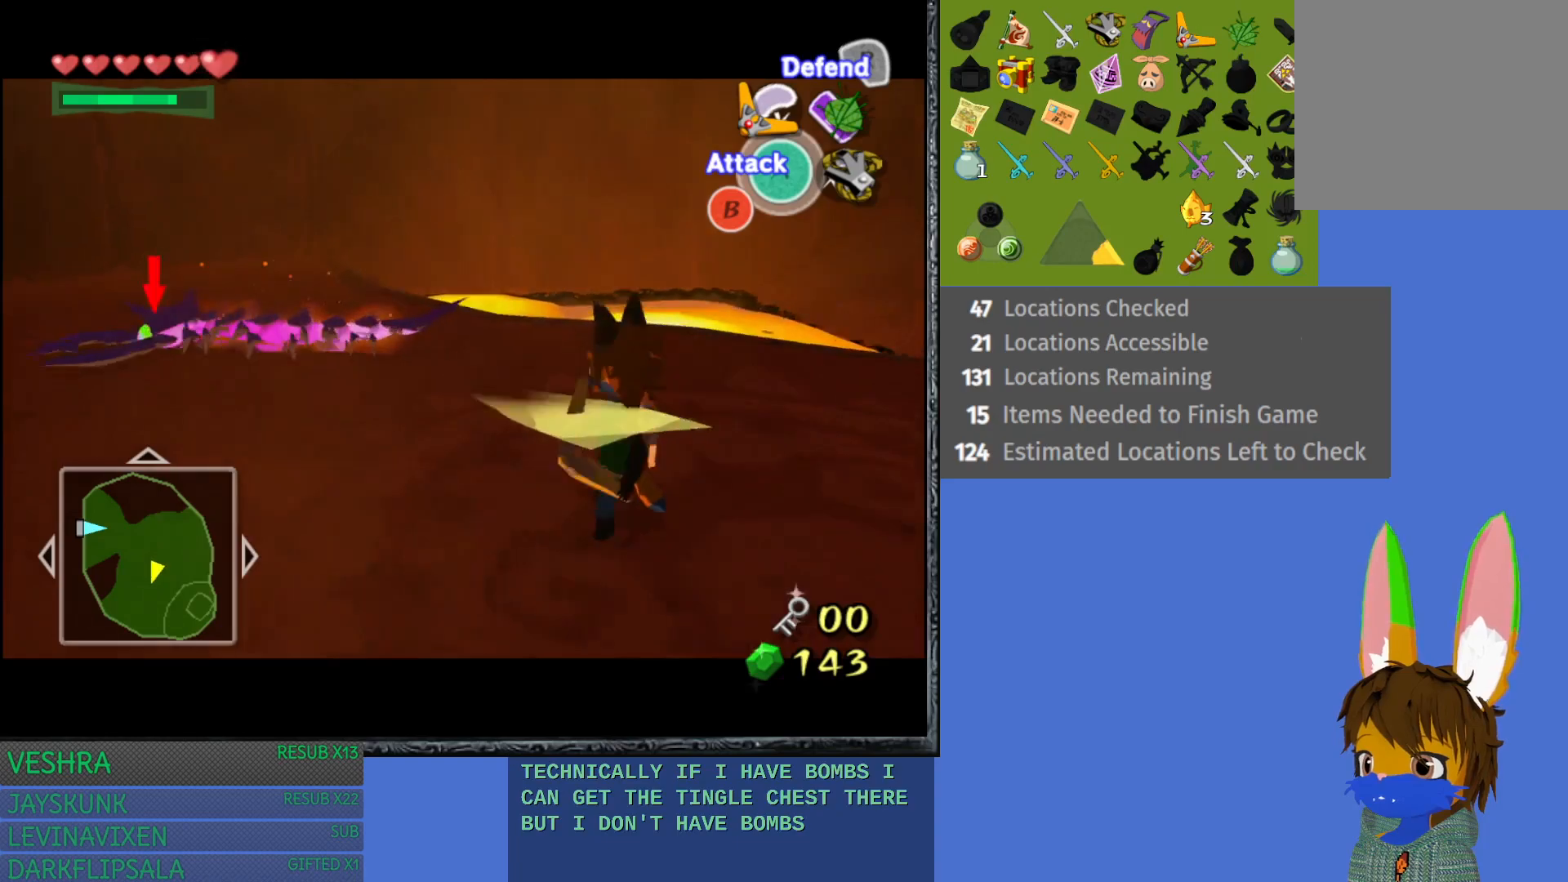
{"buttons": ["TRIANGLE", "L1"], "left_stick": "left", "right_stick": "center", "events": [[250, "TRIANGLE", "down"], [350, "TRIANGLE", "up"], [450, "TRIANGLE", "down"]]}
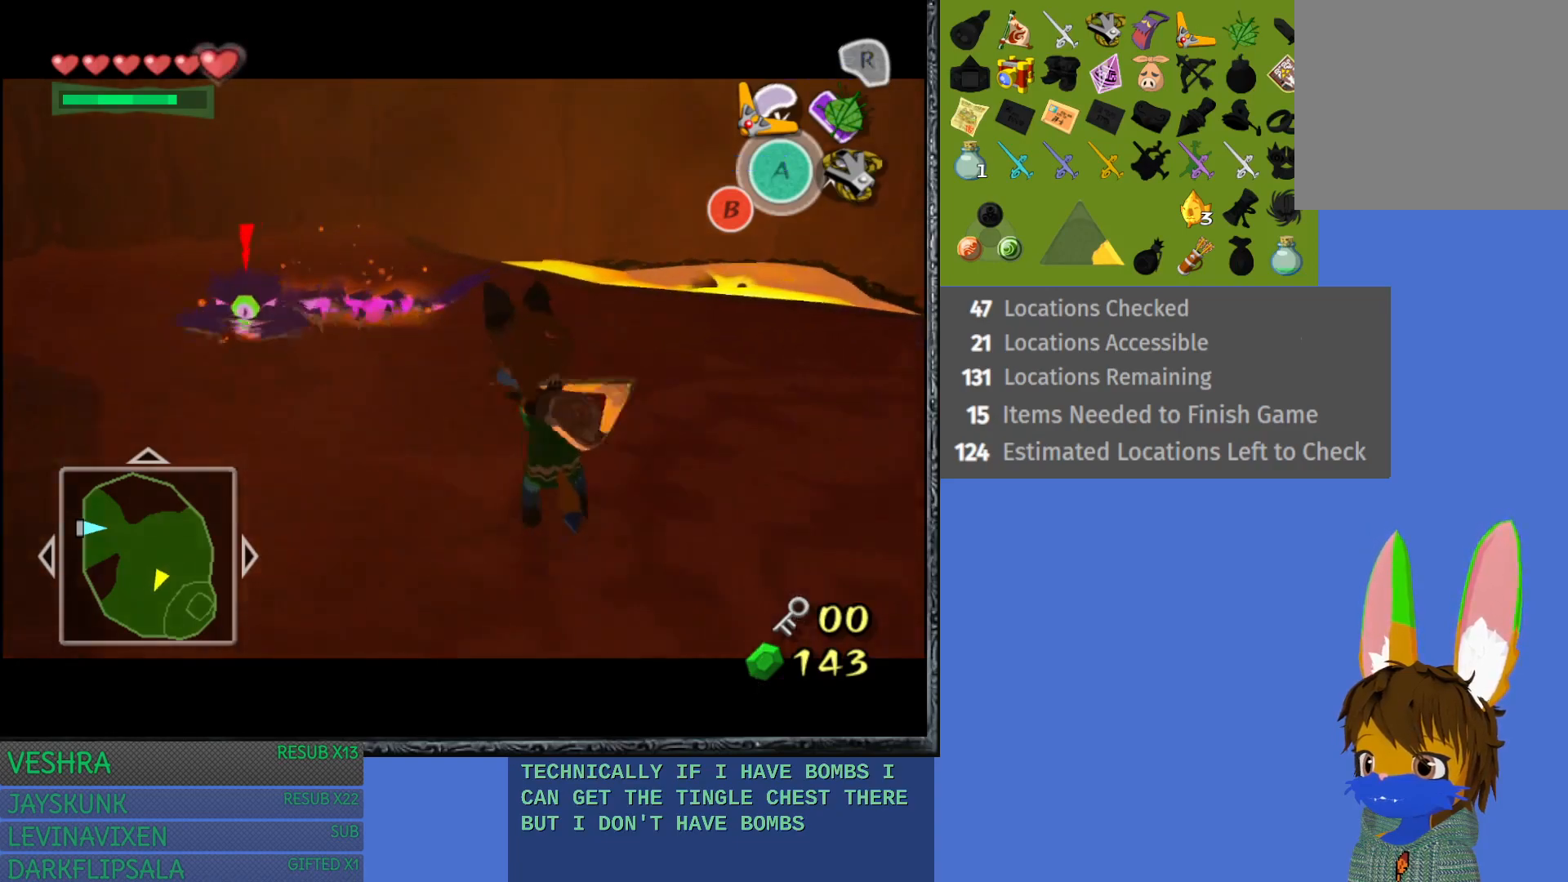
{"buttons": ["L1"], "left_stick": "center", "right_stick": "center", "events": [[67, "TRIANGLE", "up"], [283, "left_stick", "center"], [383, "TRIANGLE", "down"], [483, "TRIANGLE", "up"]]}
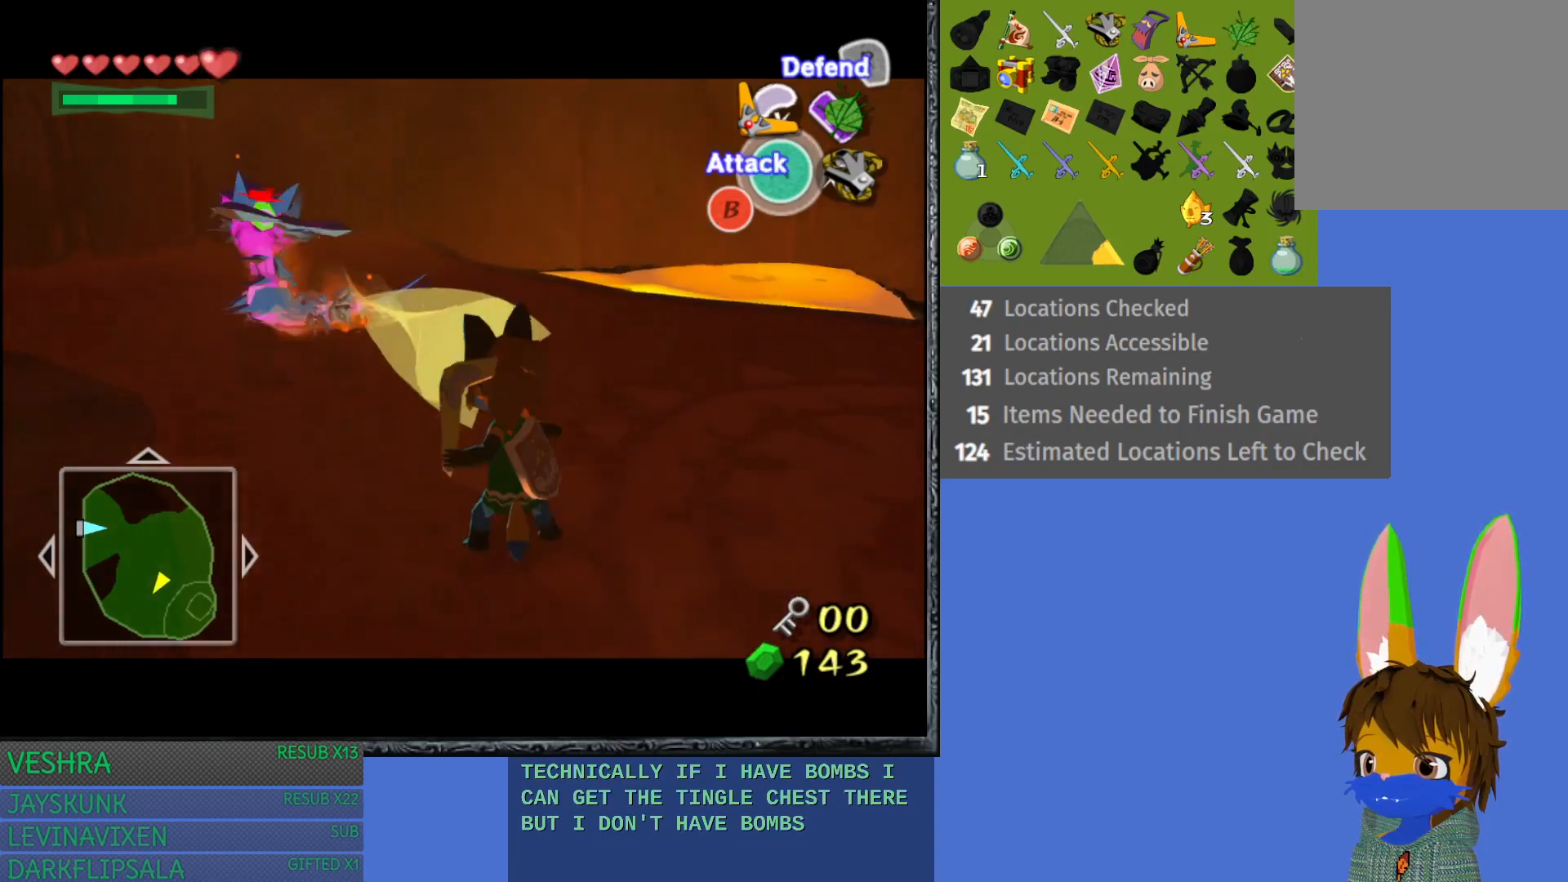
{"buttons": ["L1"], "left_stick": "center", "right_stick": "center", "events": [[67, "left_stick", "up-left"], [233, "left_stick", "center"]]}
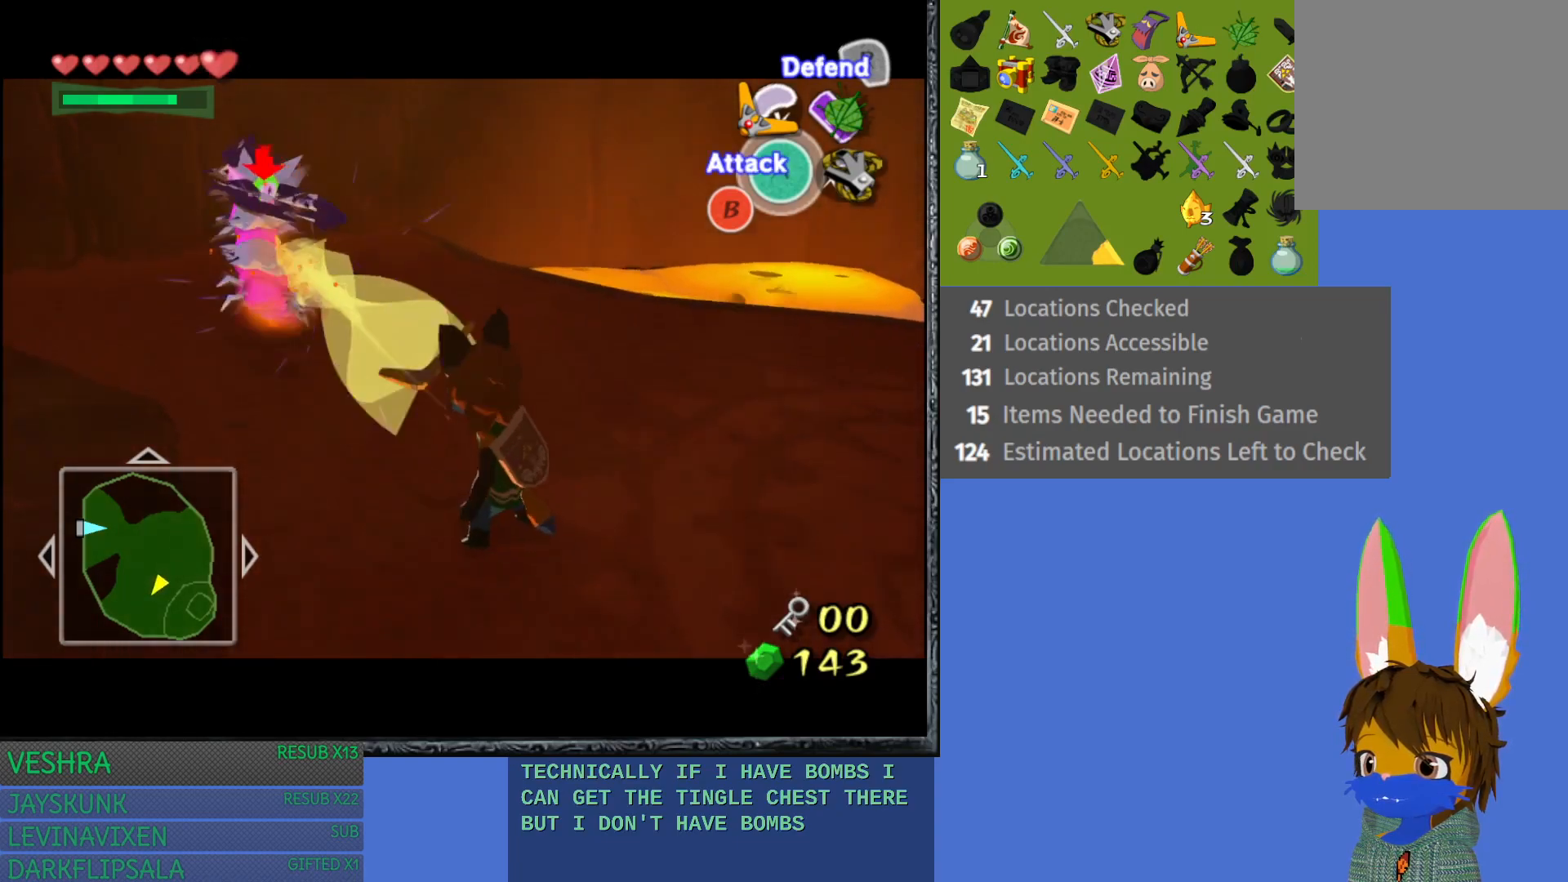
{"buttons": ["L1"], "left_stick": "center", "right_stick": "center", "events": []}
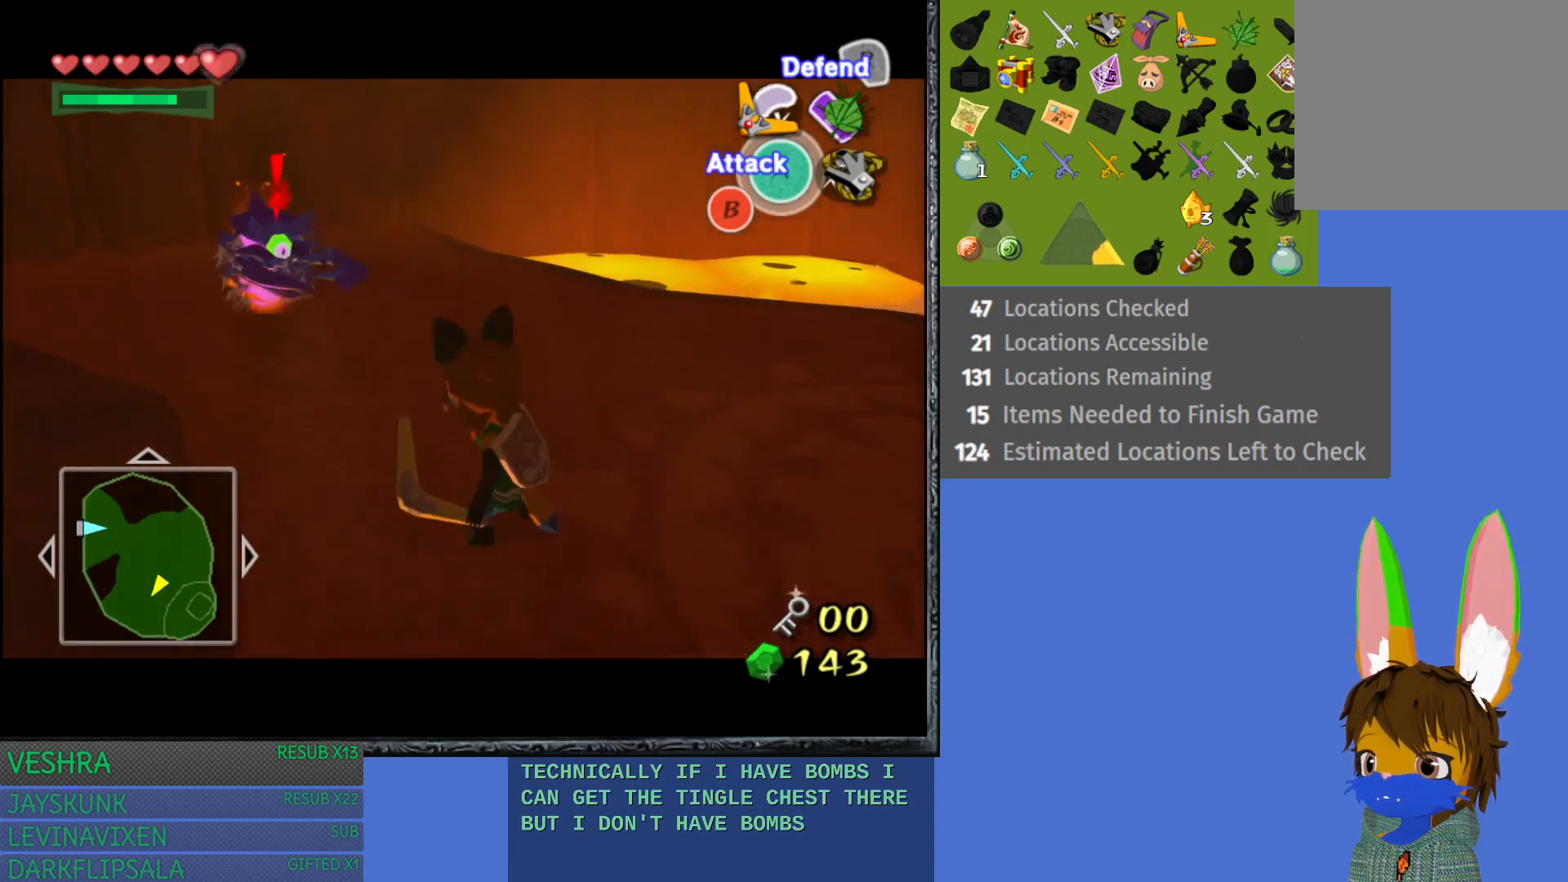
{"buttons": ["TRIANGLE", "L1"], "left_stick": "center", "right_stick": "center", "events": [[117, "TRIANGLE", "down"]]}
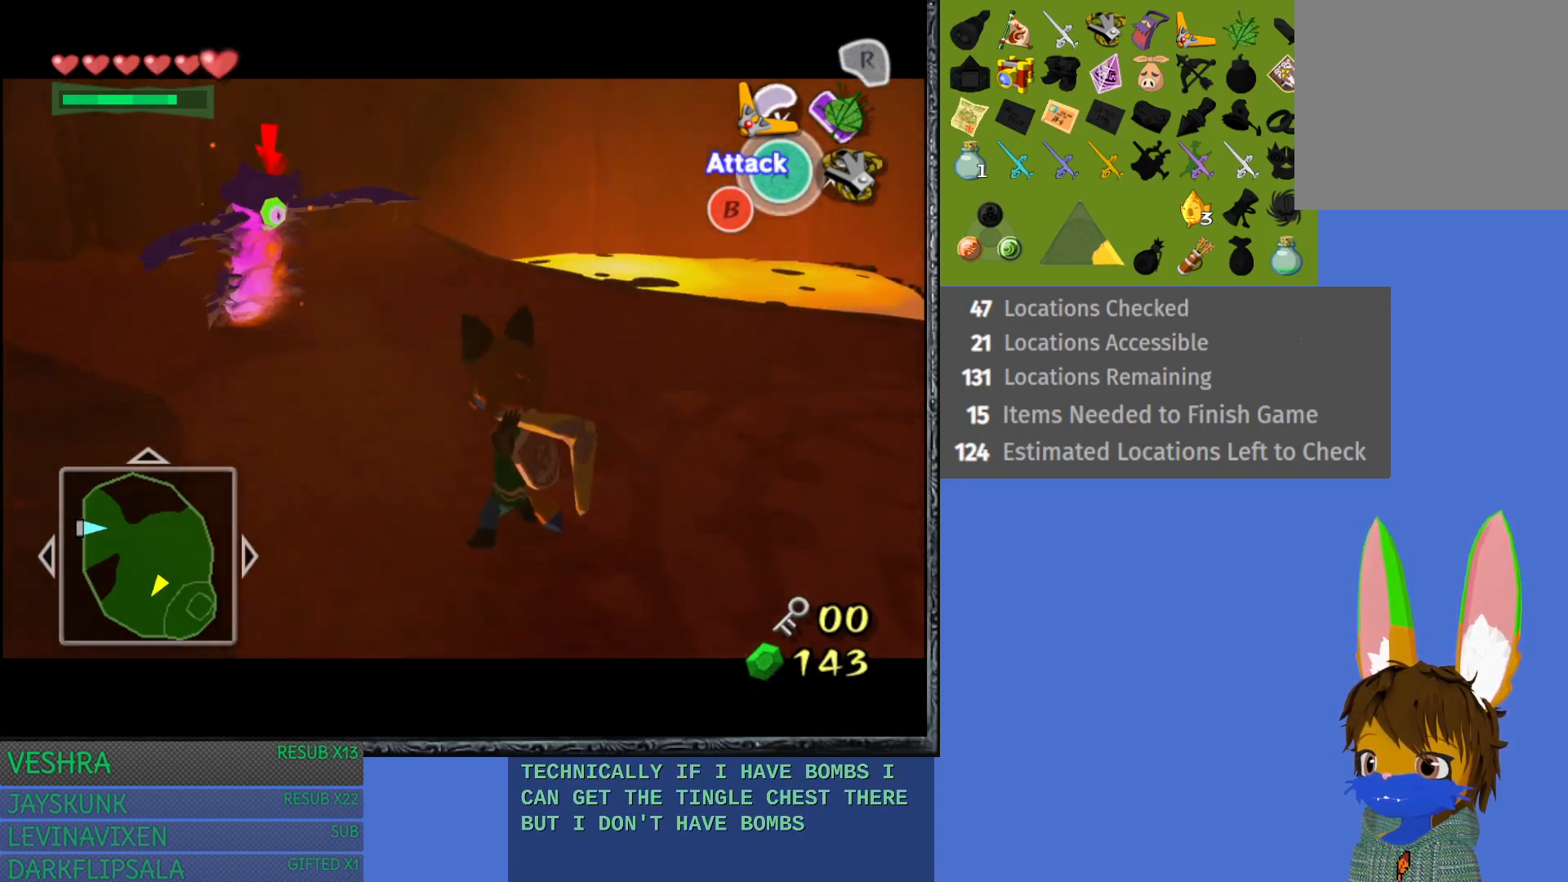
{"buttons": ["L1"], "left_stick": "center", "right_stick": "center", "events": [[83, "TRIANGLE", "up"]]}
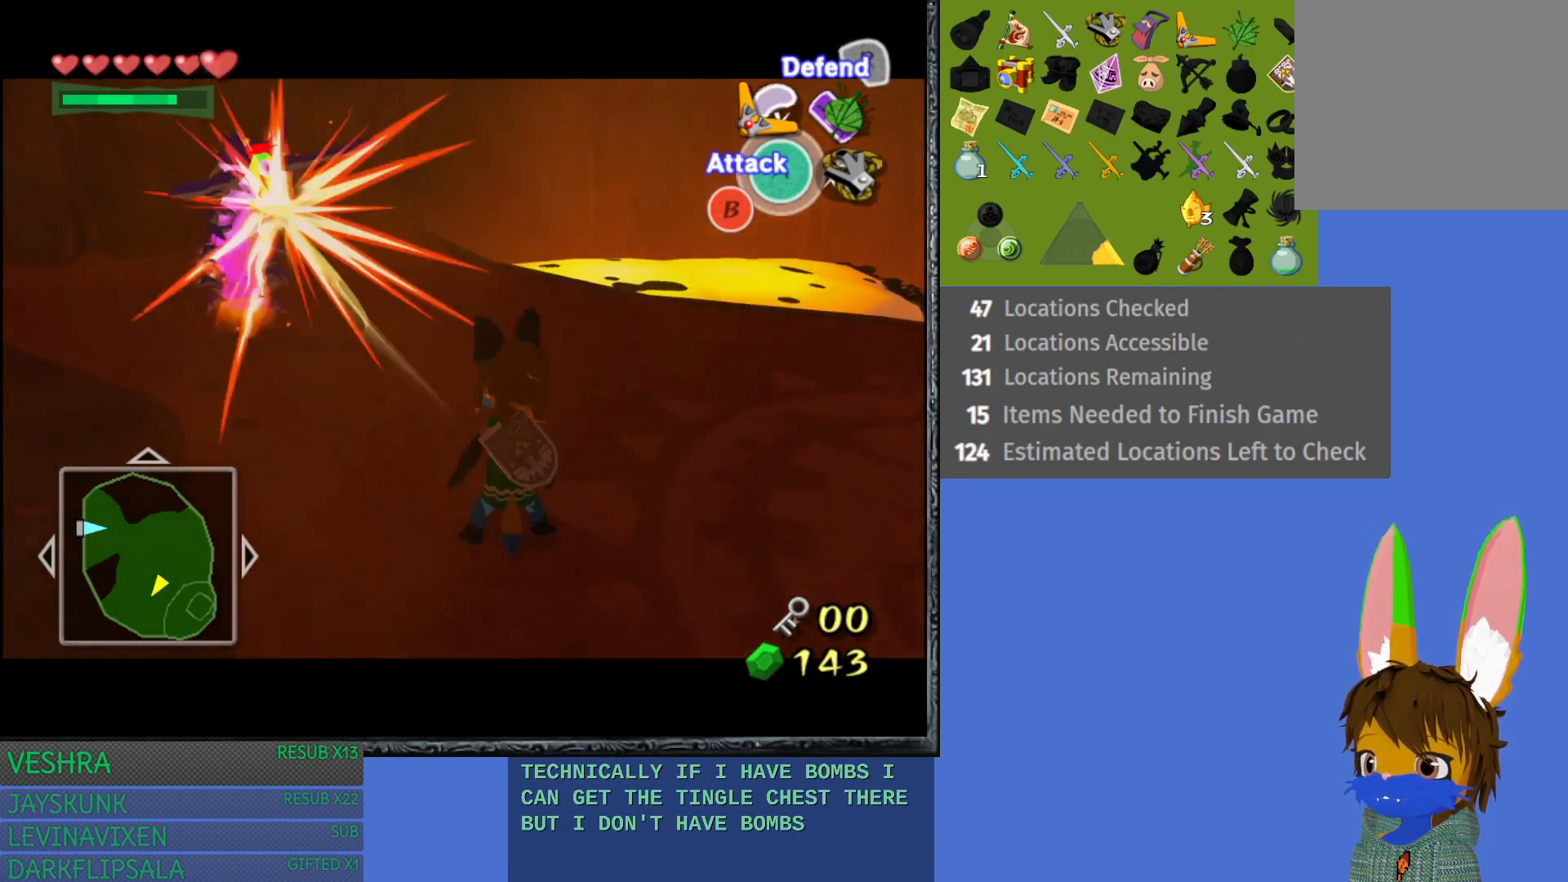
{"buttons": ["L1"], "left_stick": "up-left", "right_stick": "center", "events": [[183, "left_stick", "up-left"]]}
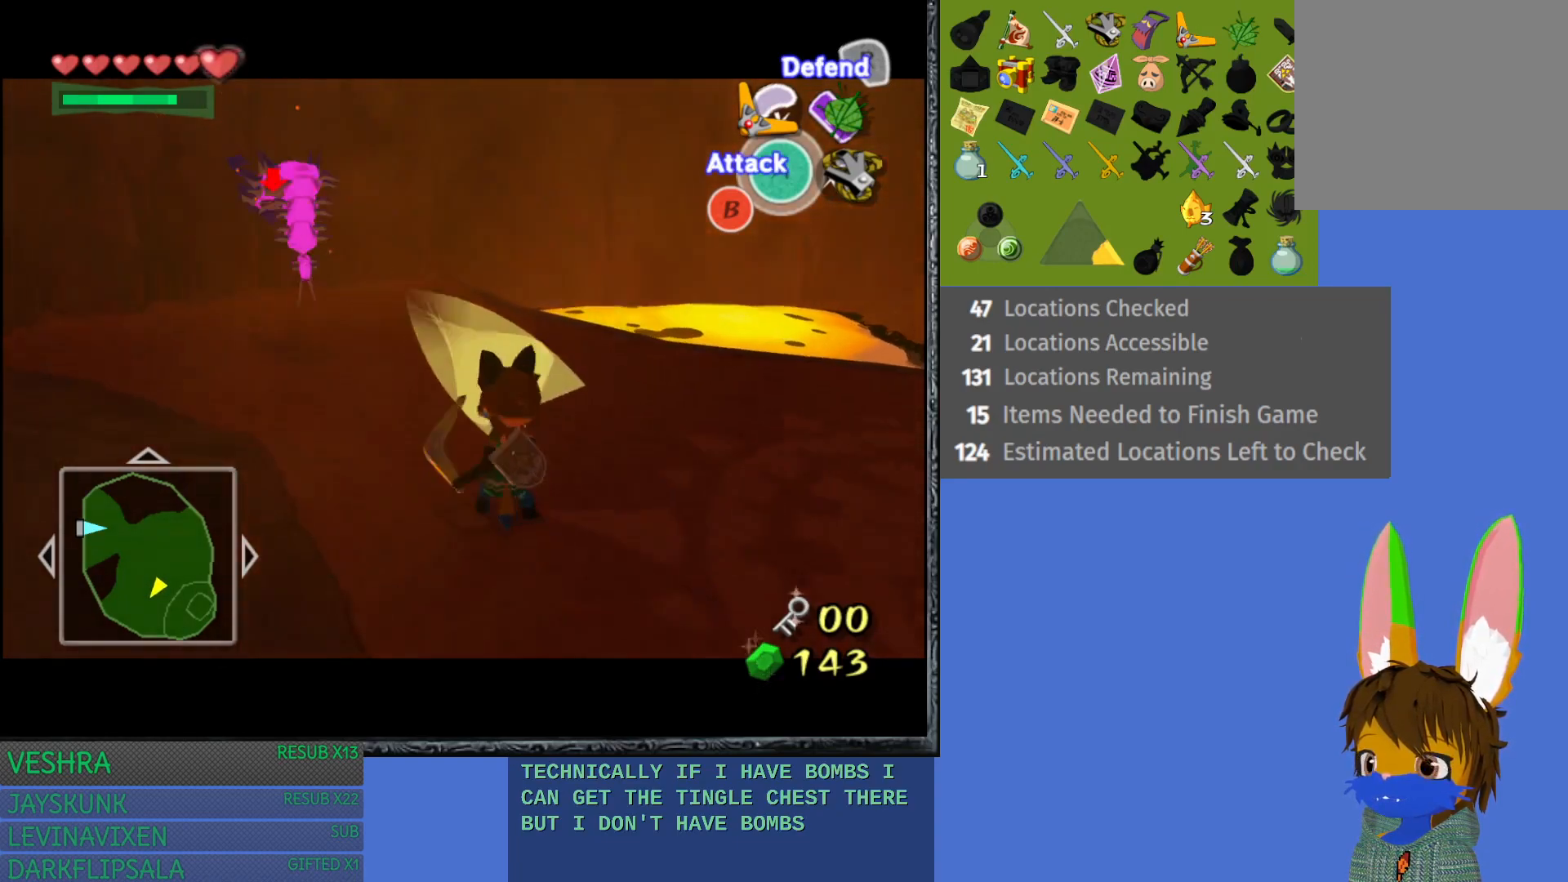
{"buttons": [], "left_stick": "up-left", "right_stick": "center", "events": [[33, "L1", "up"]]}
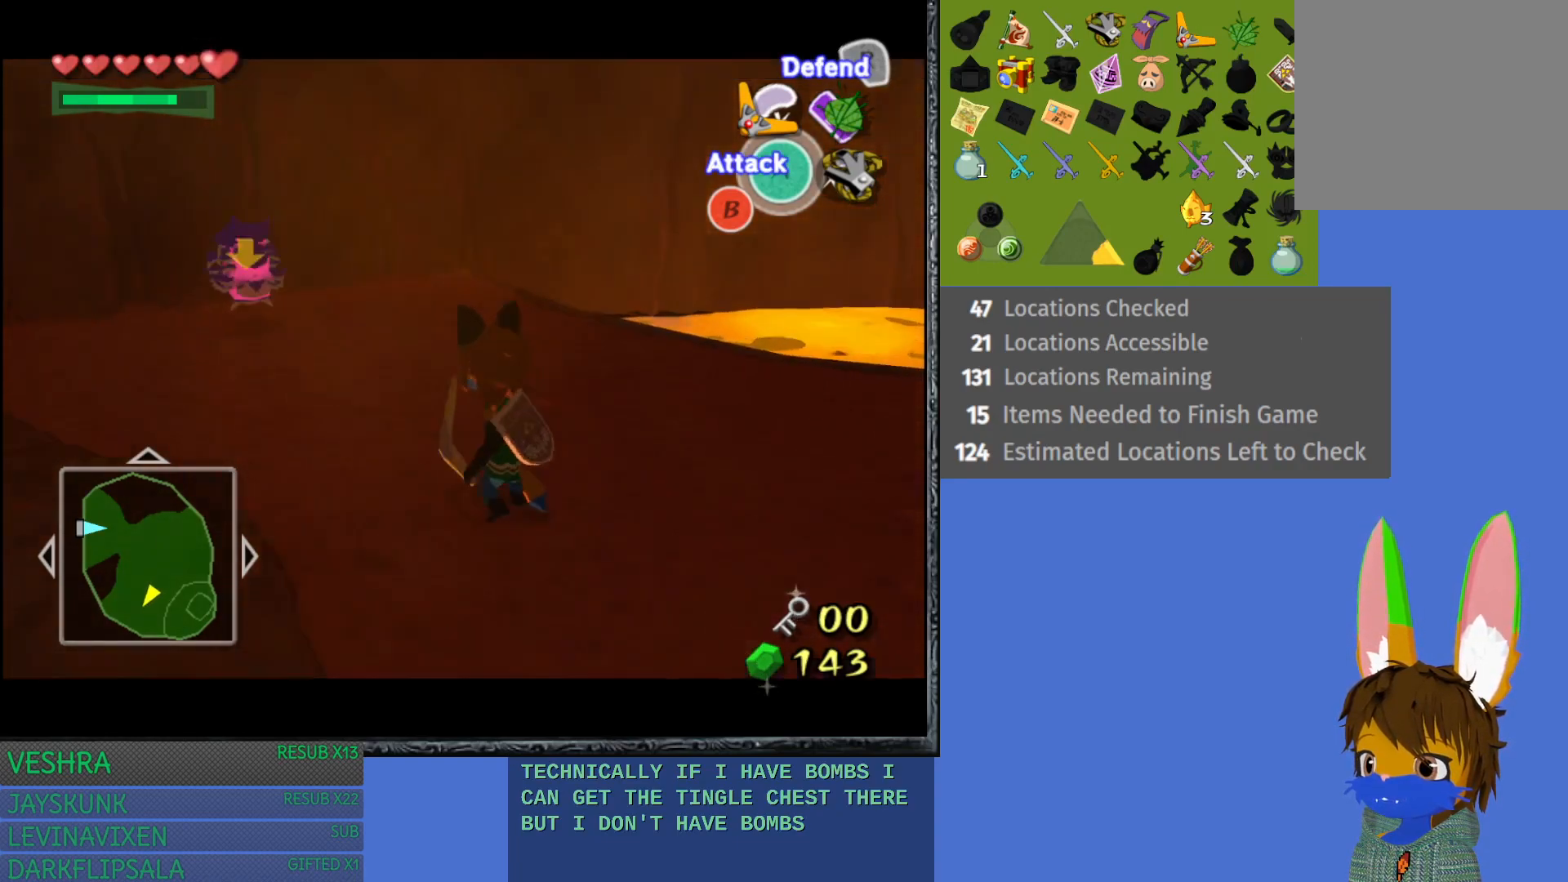
{"buttons": [], "left_stick": "up-left", "right_stick": "center", "events": []}
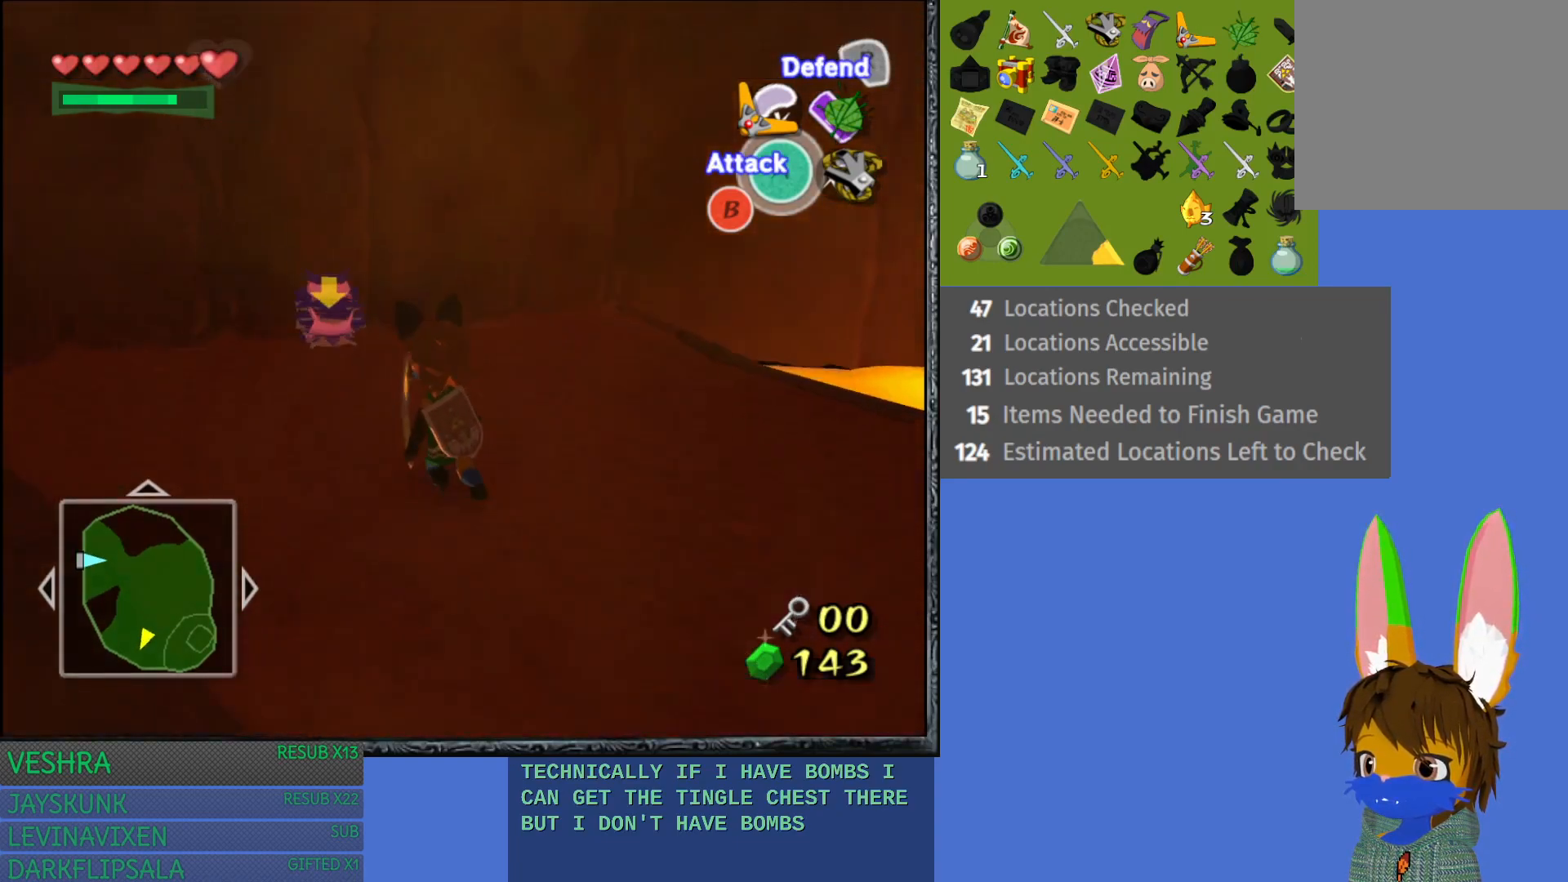
{"buttons": [], "left_stick": "up", "right_stick": "center", "events": [[33, "left_stick", "up"]]}
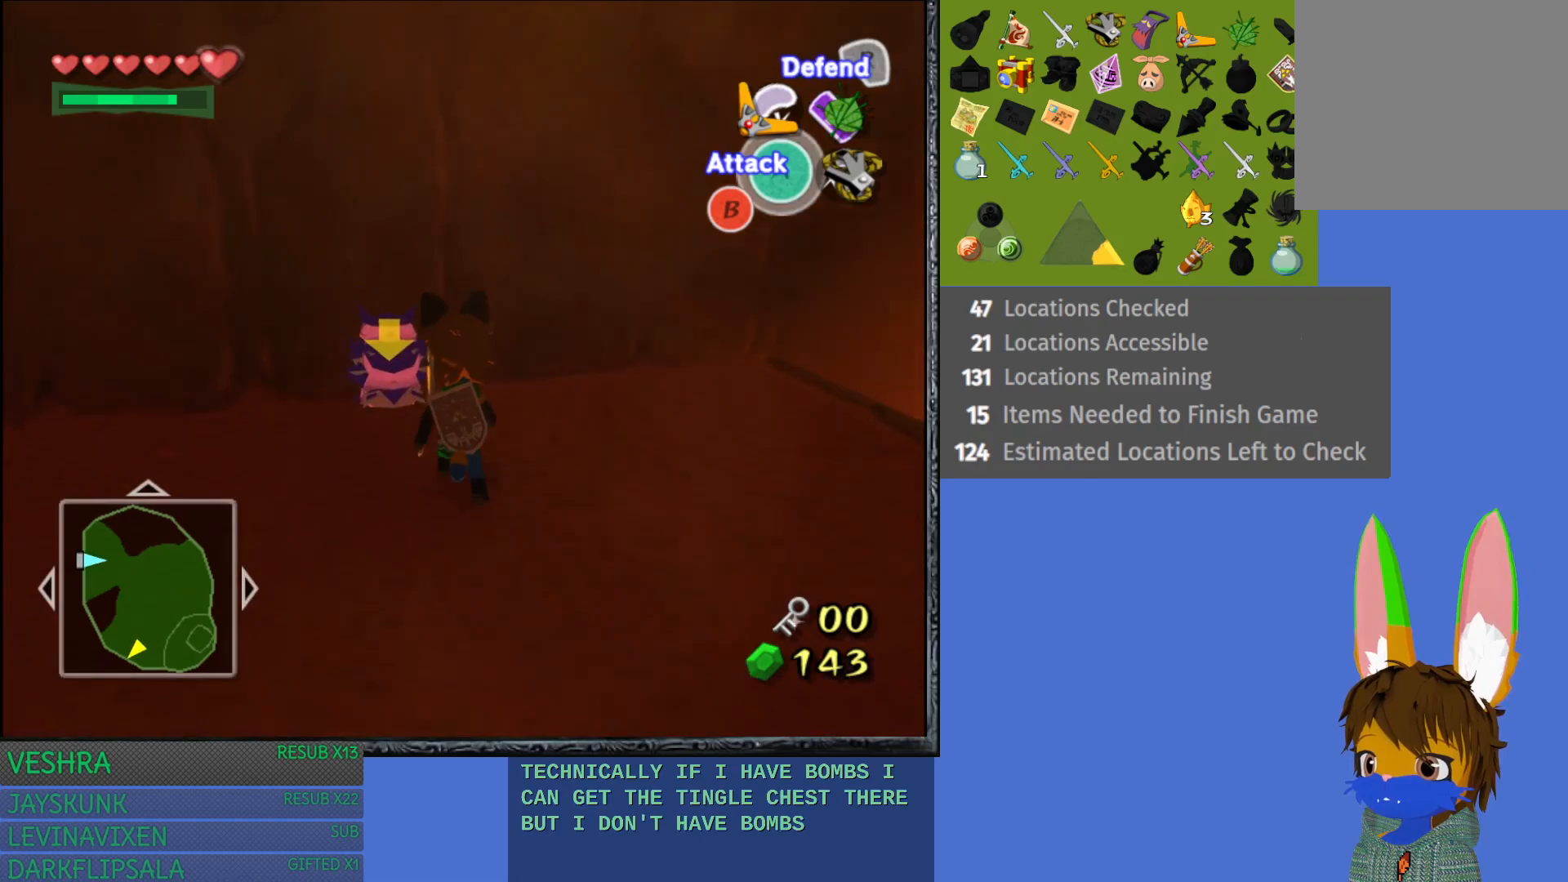
{"buttons": [], "left_stick": "center", "right_stick": "center", "events": [[100, "left_stick", "up-left"], [200, "CROSS", "down"], [250, "left_stick", "center"], [350, "CROSS", "up"]]}
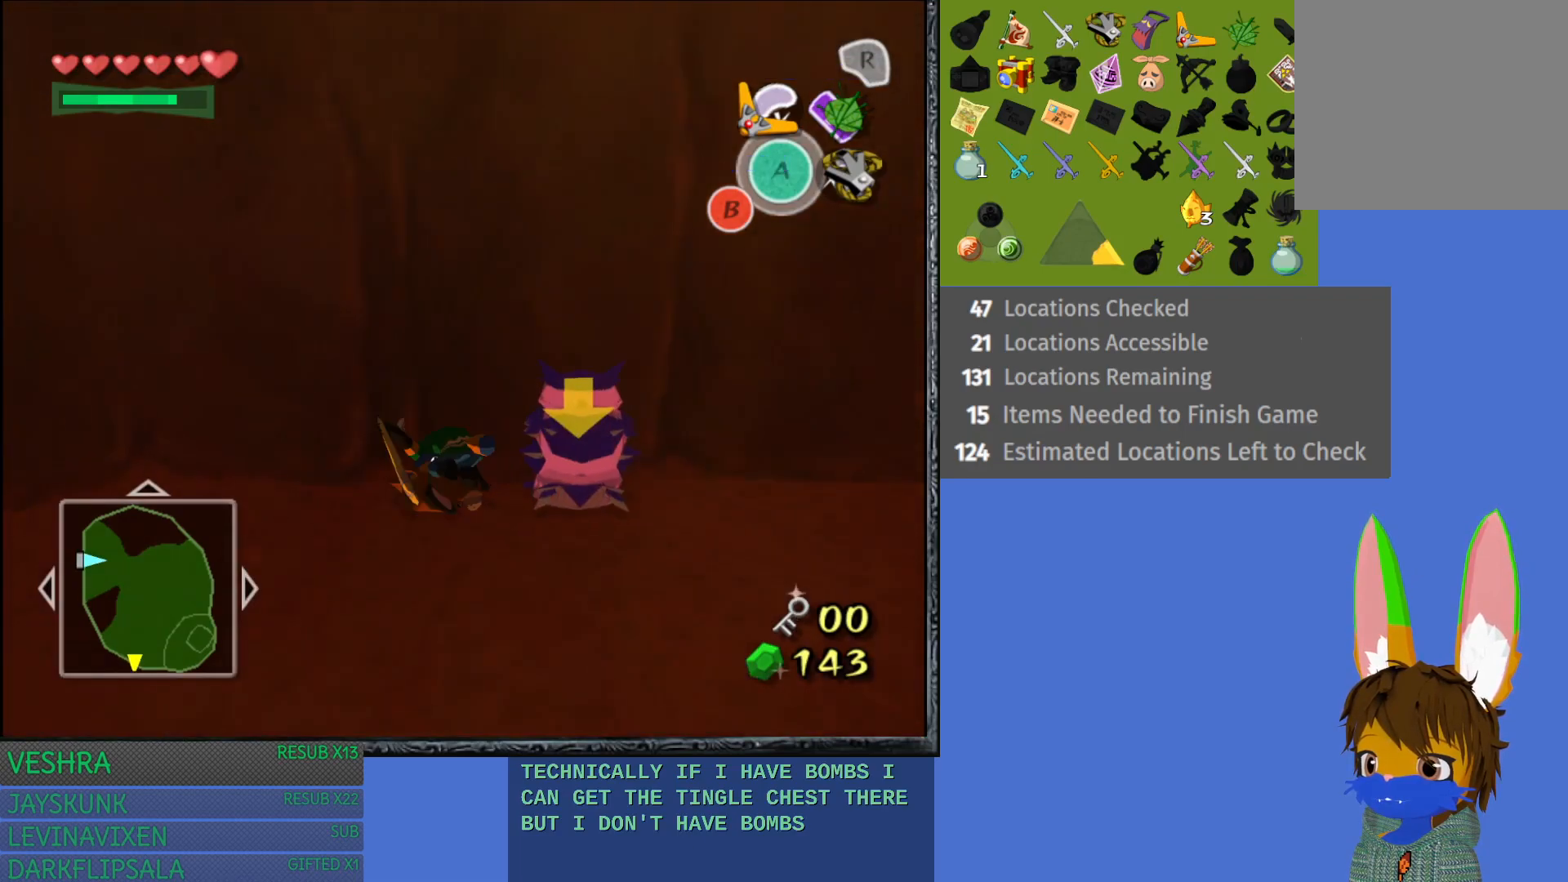
{"buttons": [], "left_stick": "up-right", "right_stick": "center", "events": [[267, "left_stick", "right"], [500, "left_stick", "up-right"]]}
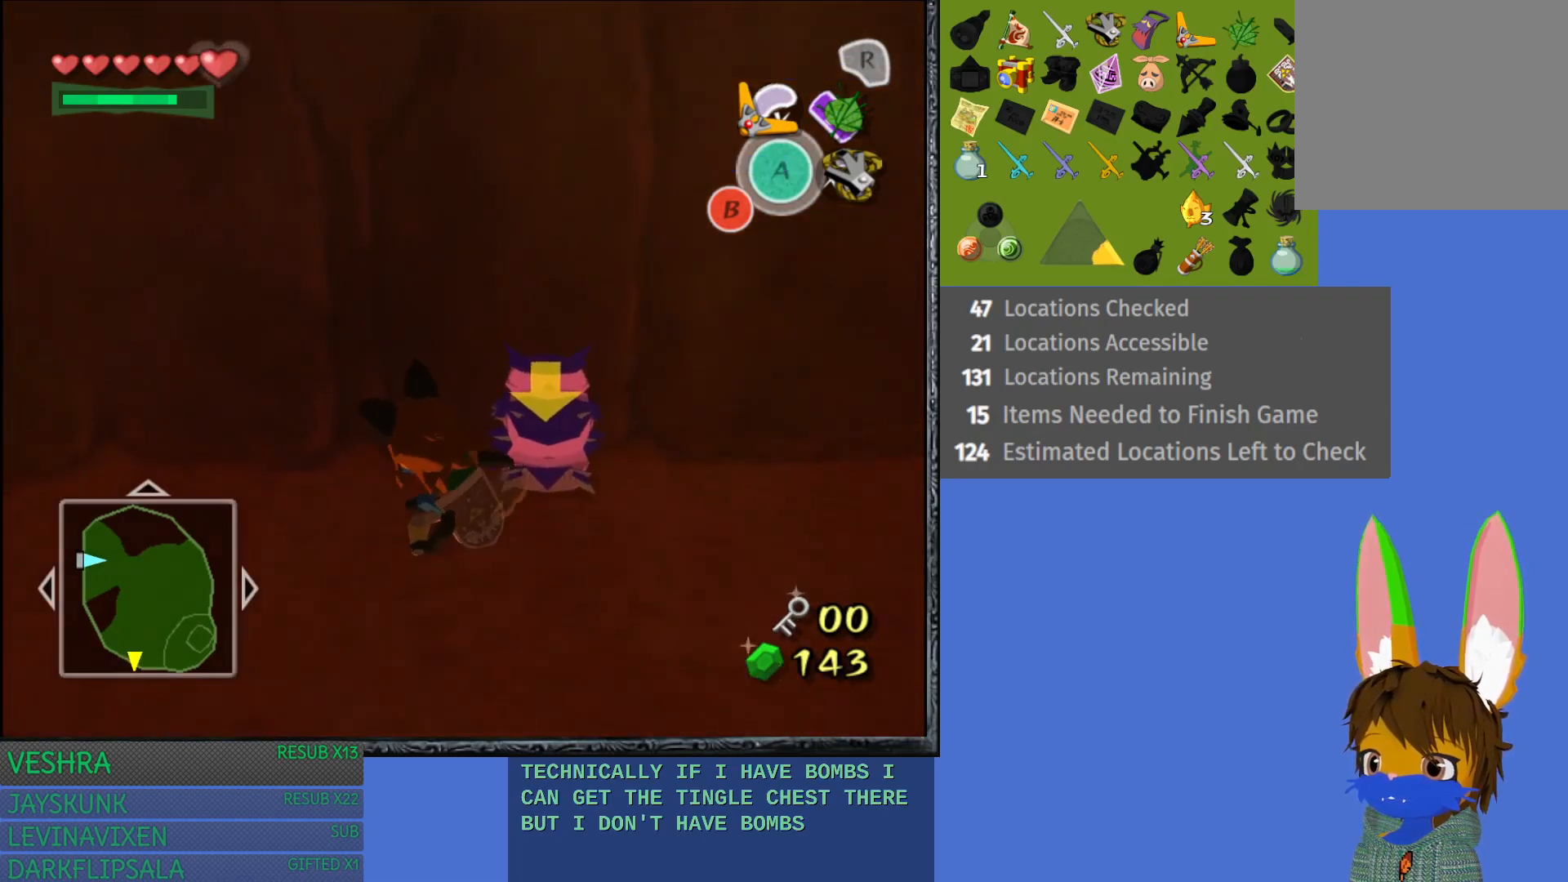
{"buttons": ["CROSS"], "left_stick": "center", "right_stick": "center", "events": [[483, "left_stick", "center"], [500, "CROSS", "down"]]}
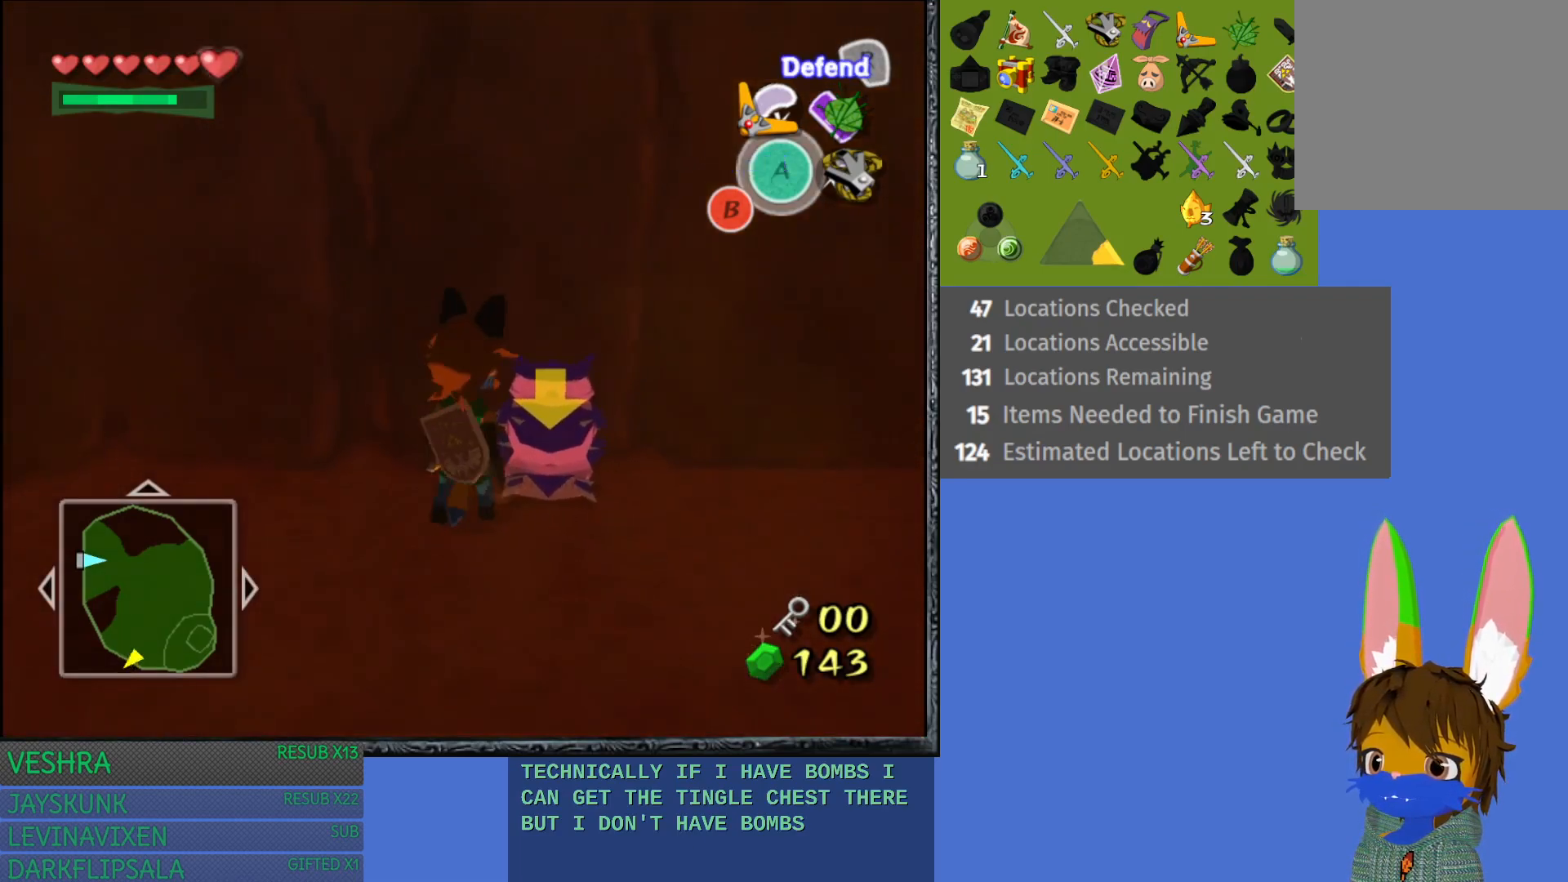
{"buttons": [], "left_stick": "center", "right_stick": "center", "events": [[133, "CROSS", "up"]]}